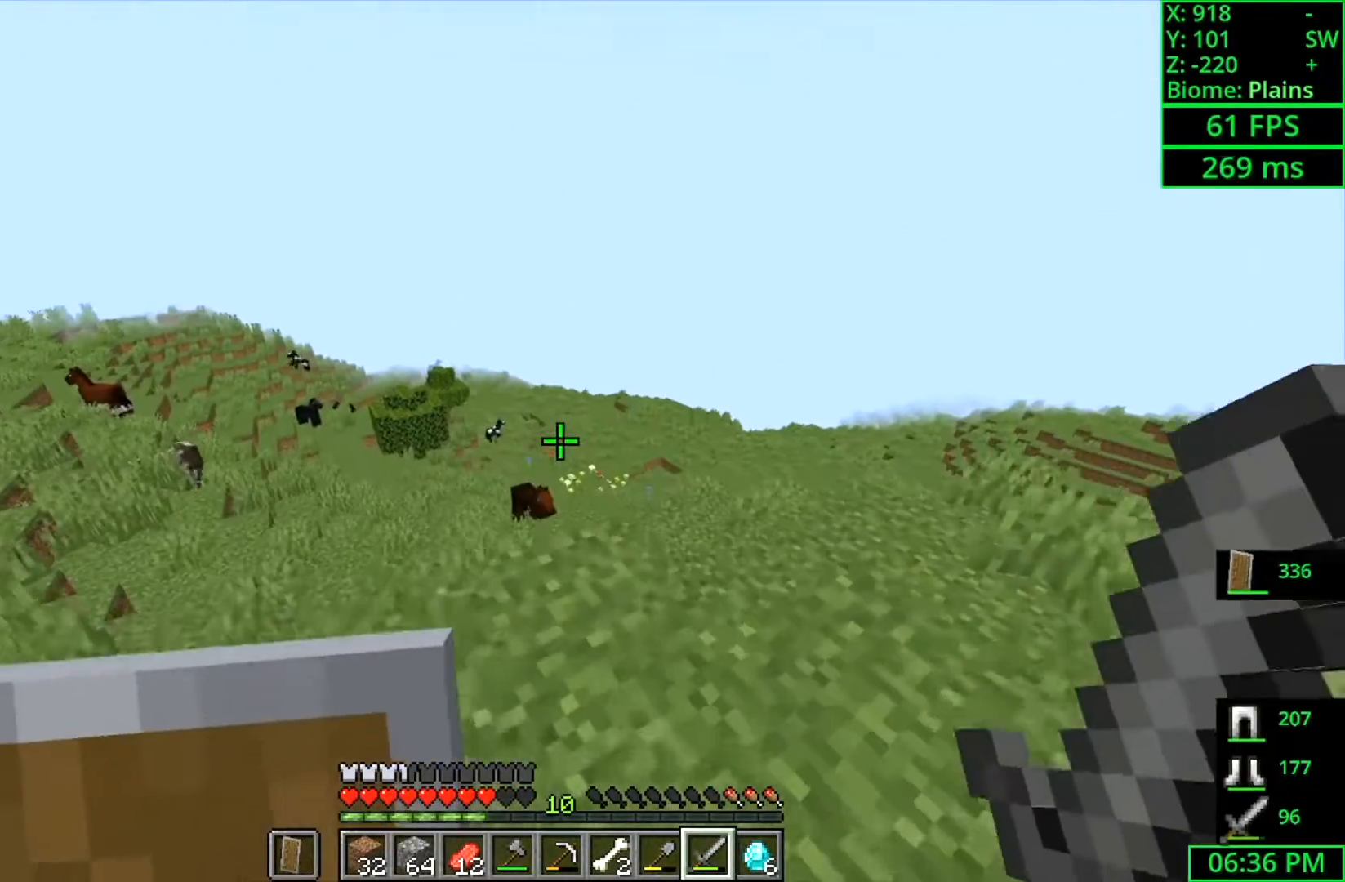
Gameplay with keyboard and mouse; each line is a JSON object with the keys and mouse buttons held at the frame after it. "events" lists presses ("down") and releases ("up") of "a", "ctrl", "d", "s", "shift", "space", "w", "mouse_left" and "mouse_right" between this image and that frame as [ms after this image, input, new state], when the widget could be followed in between. "mouse_left", "mouse_right" = the "left", "right" buttons of the "mouse" list. No other keys are recorded. Fast repeated clicks can show as one long hold. Mouse movement is not recorded.
{"keys": [], "mouse": [], "events": []}
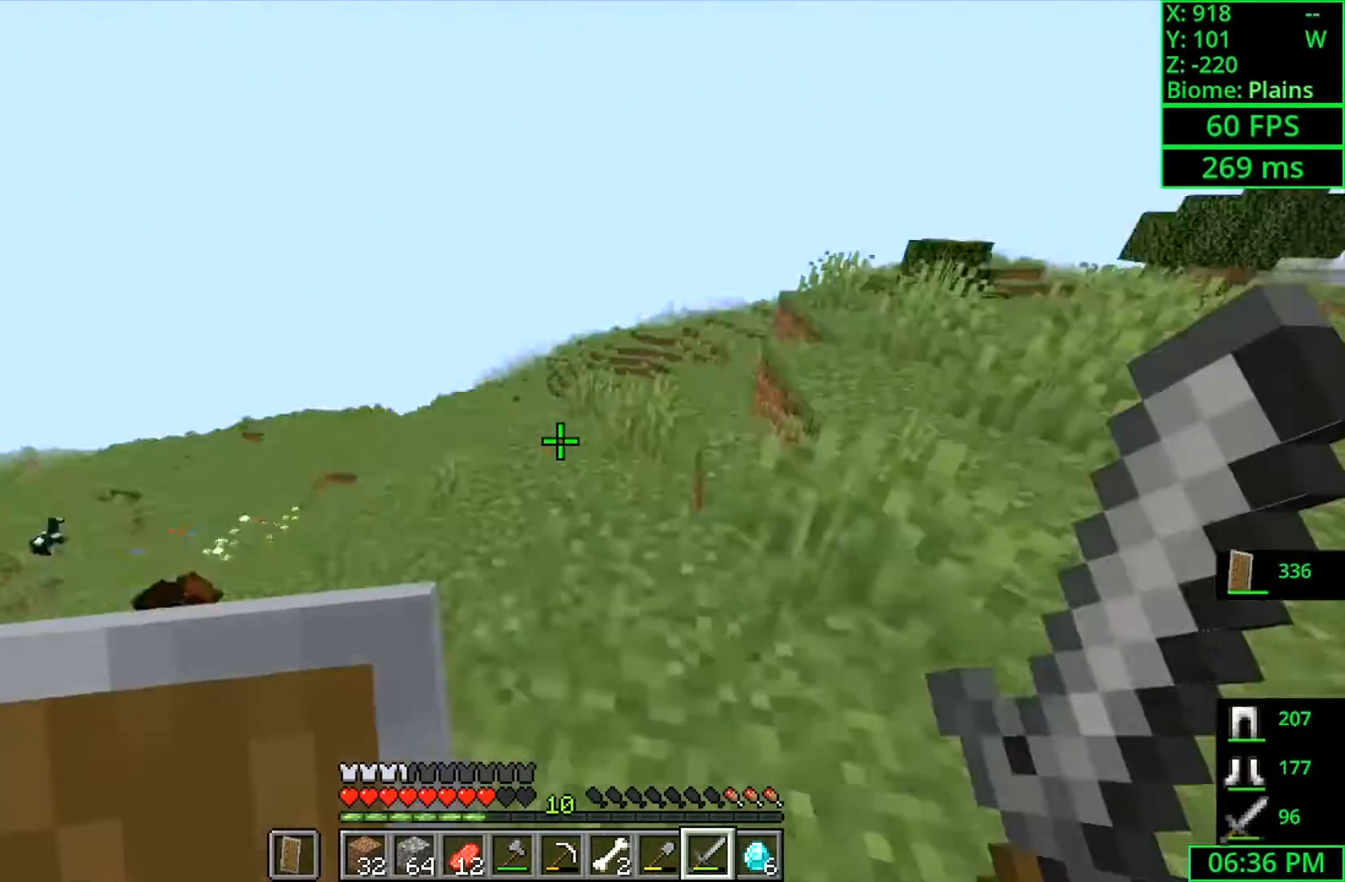
{"keys": ["w"], "mouse": [], "events": [[266, "w", "down"]]}
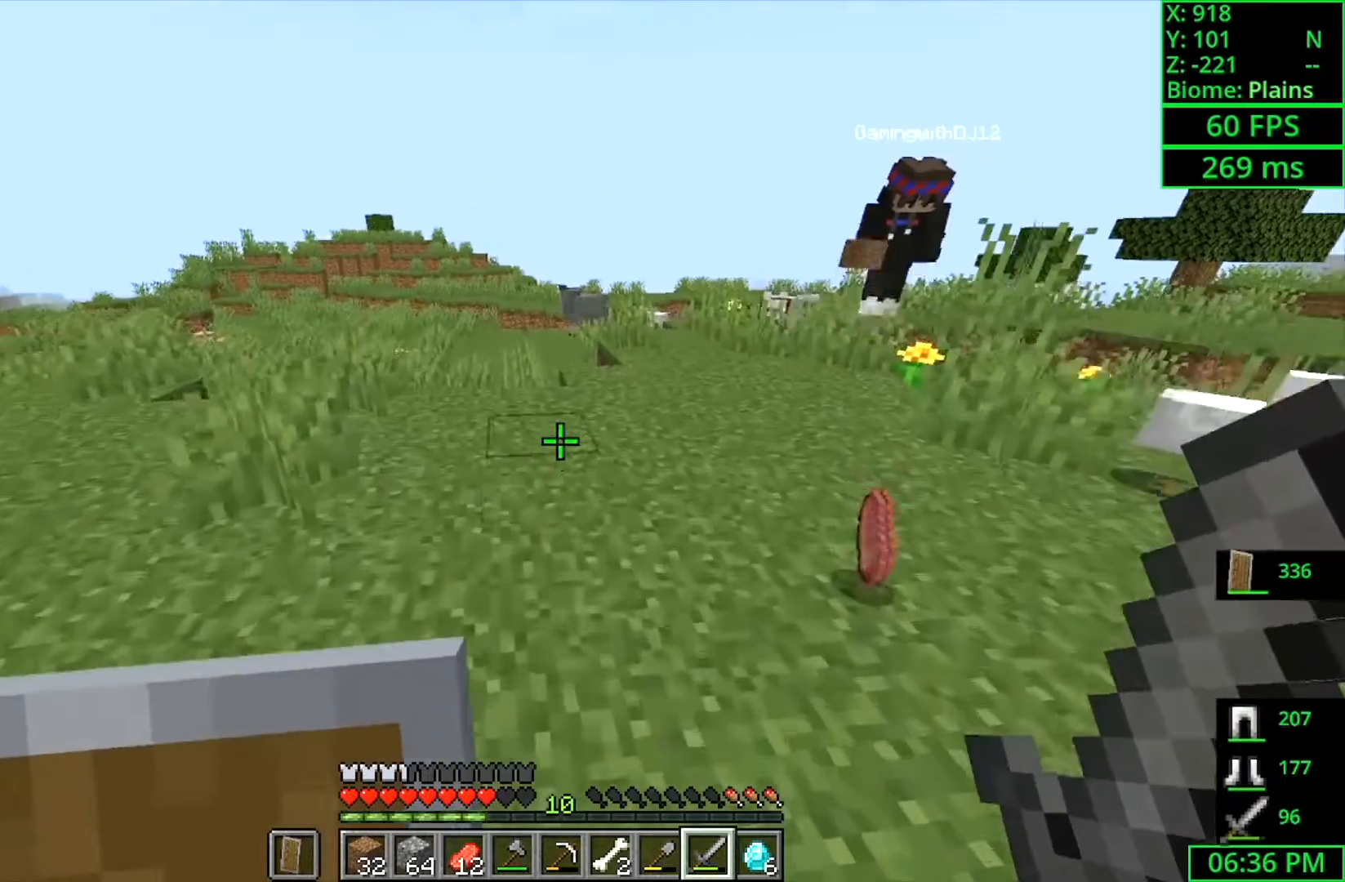
{"keys": ["space", "w"], "mouse": [], "events": [[500, "space", "down"]]}
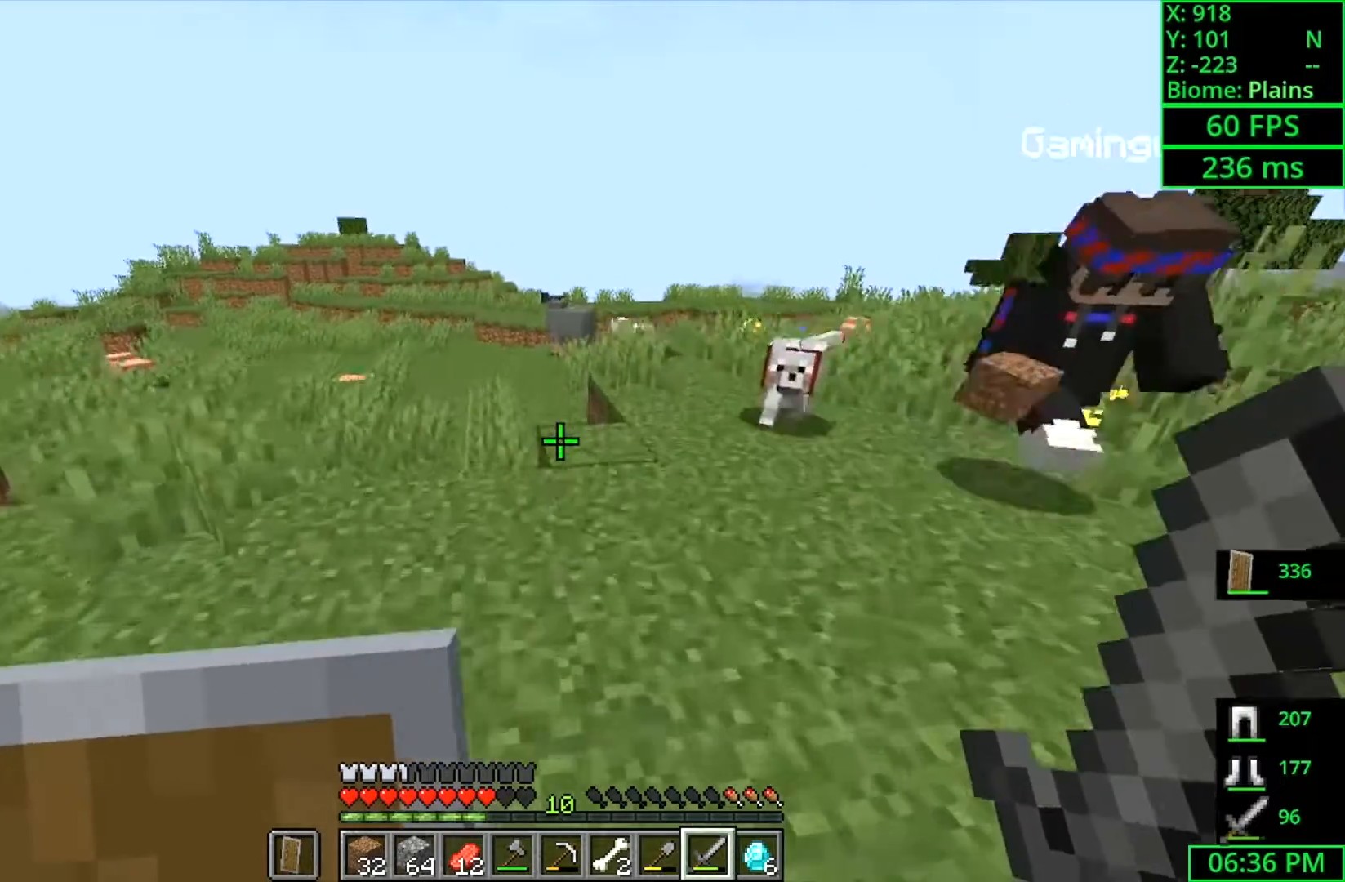
{"keys": [], "mouse": [], "events": [[233, "space", "up"], [266, "w", "up"]]}
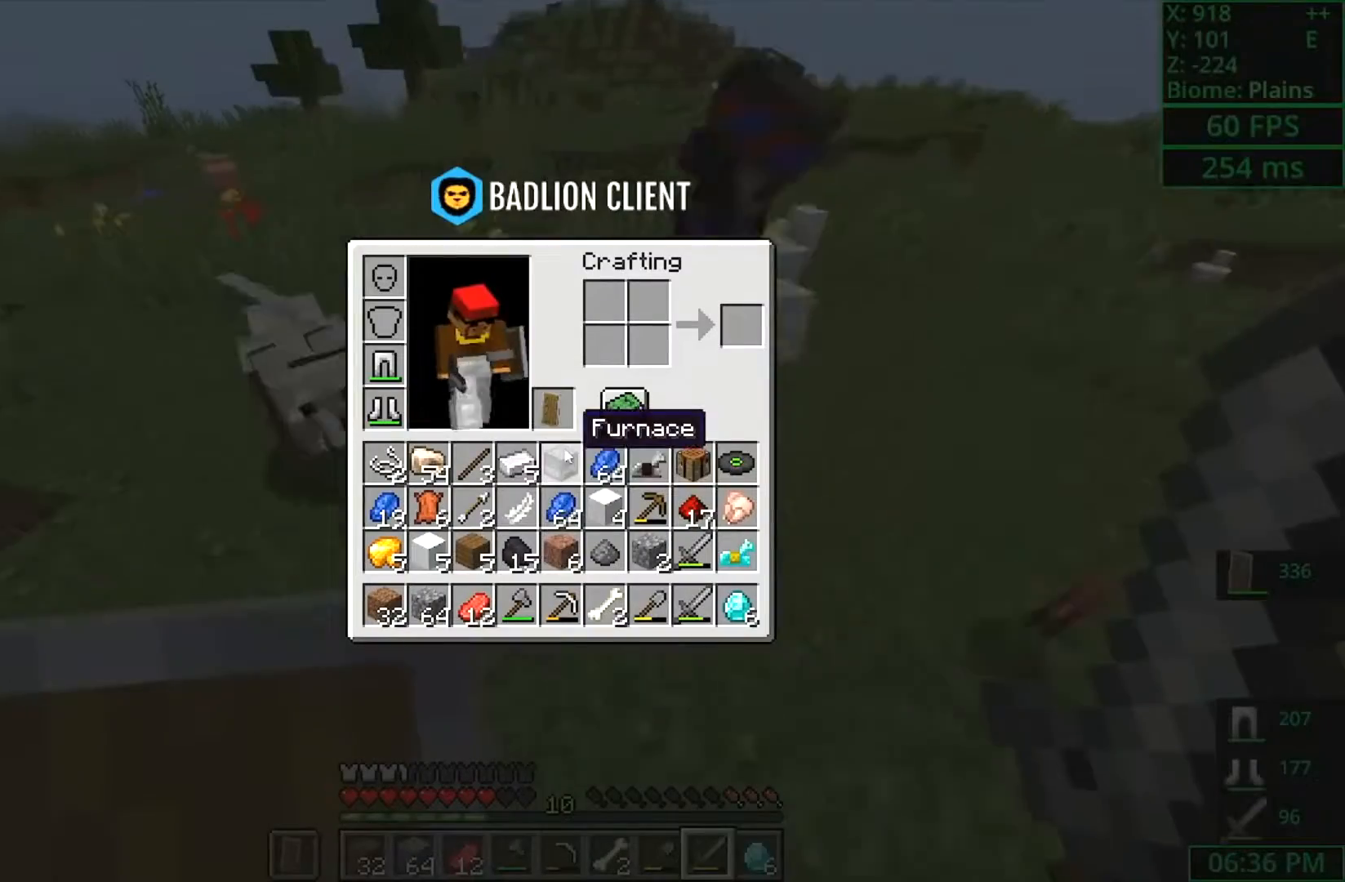
{"keys": [], "mouse": [], "events": []}
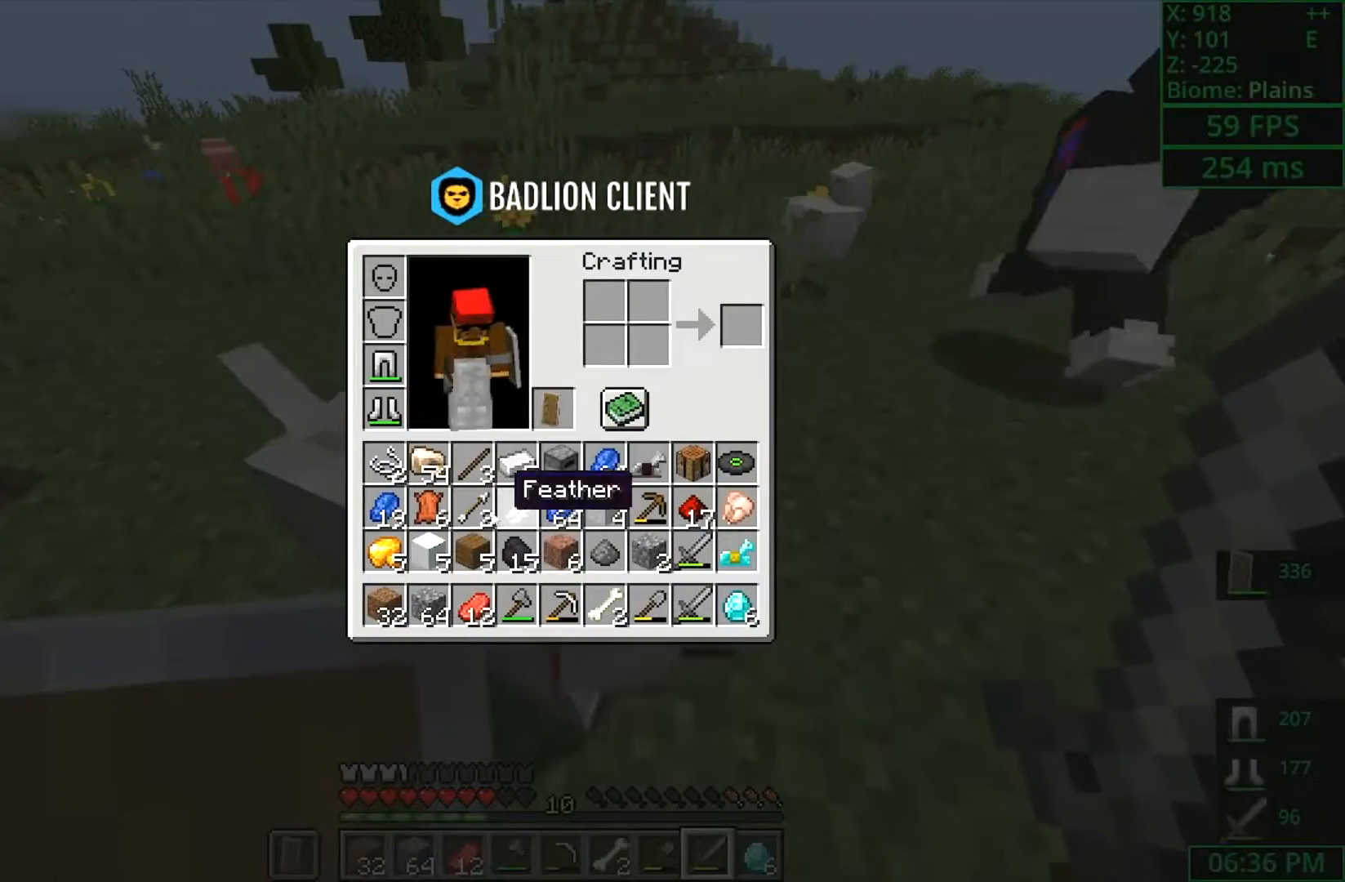
{"keys": [], "mouse": [], "events": []}
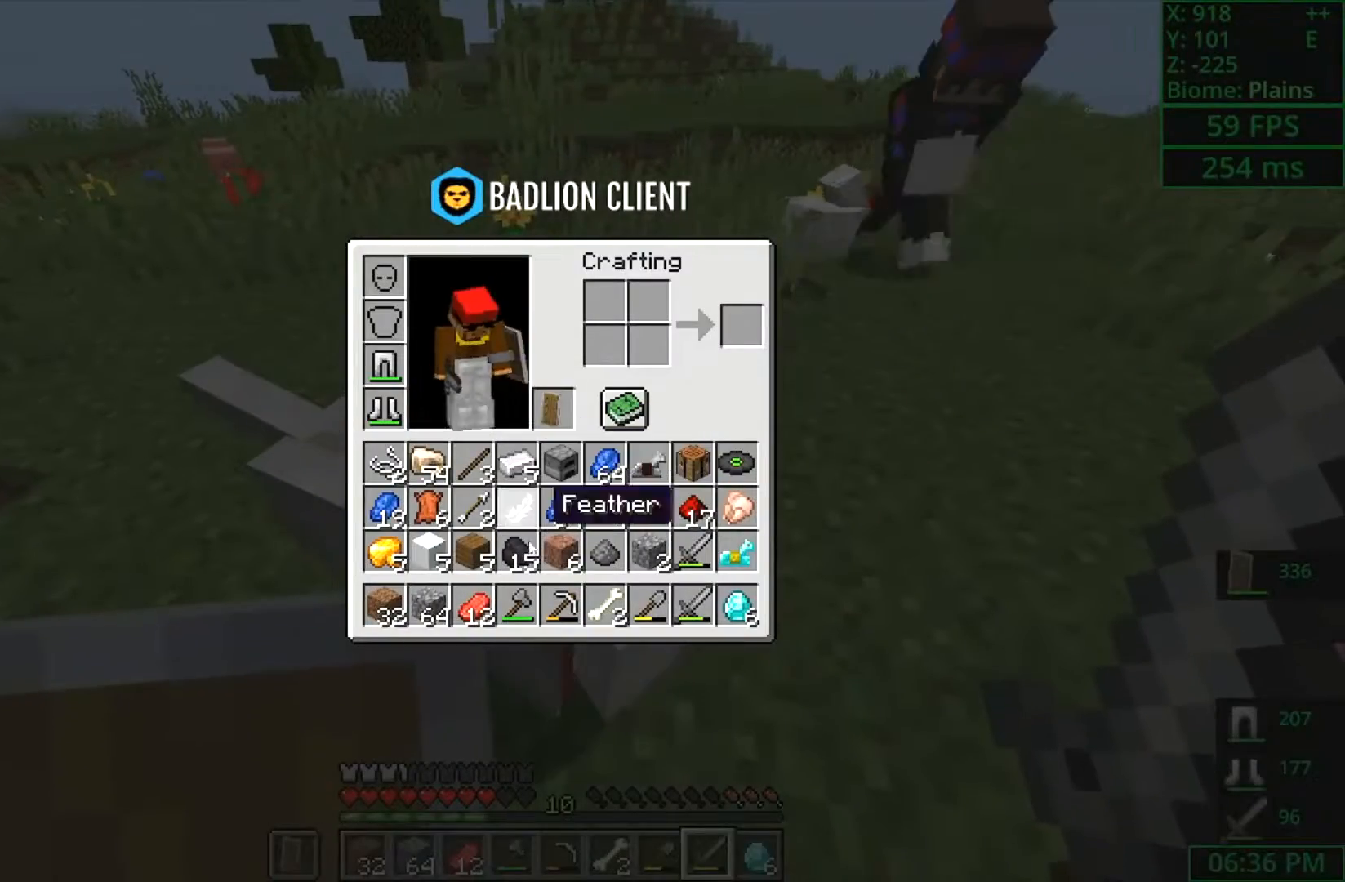
{"keys": [], "mouse": [], "events": []}
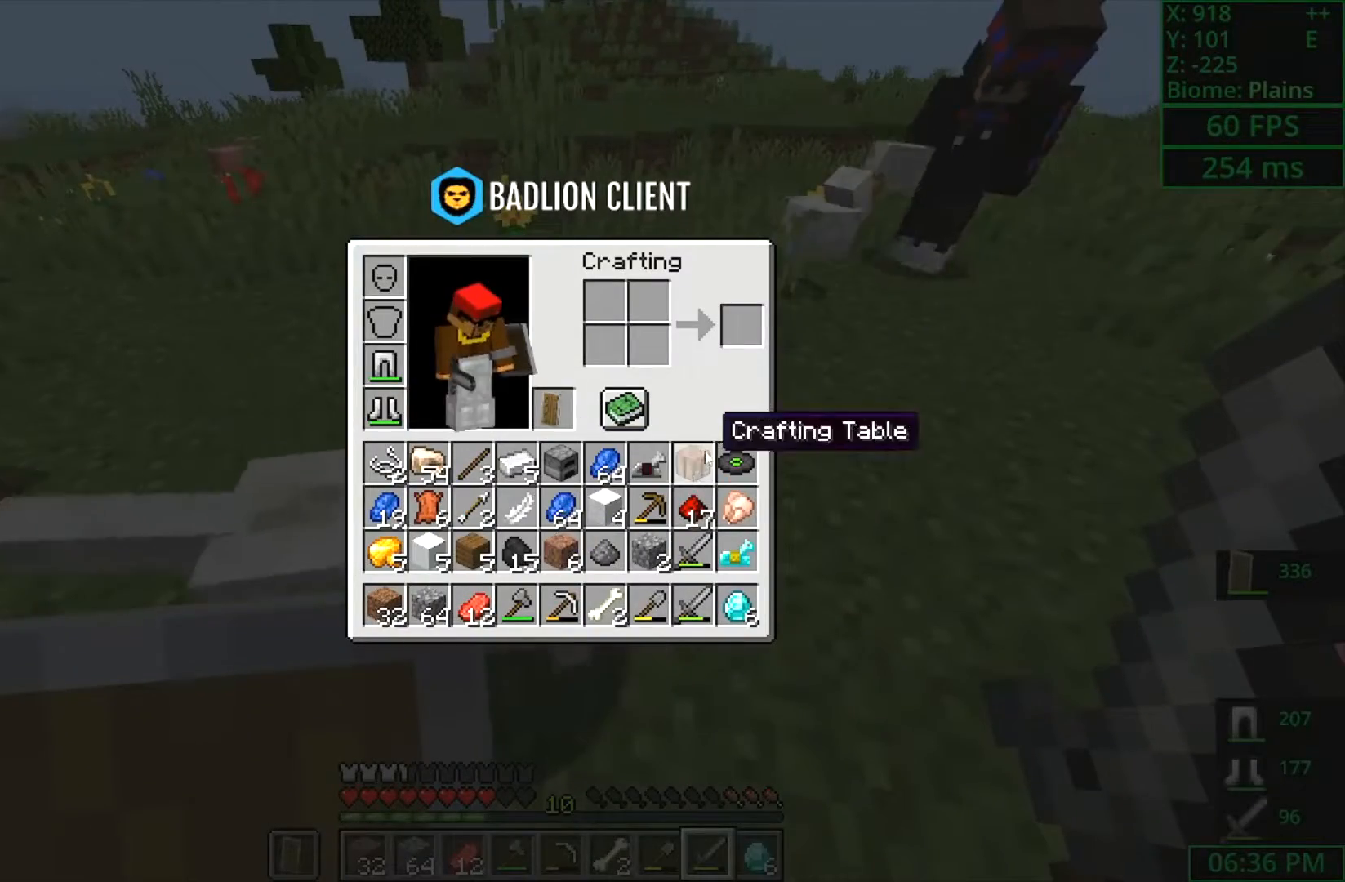
{"keys": [], "mouse": [], "events": []}
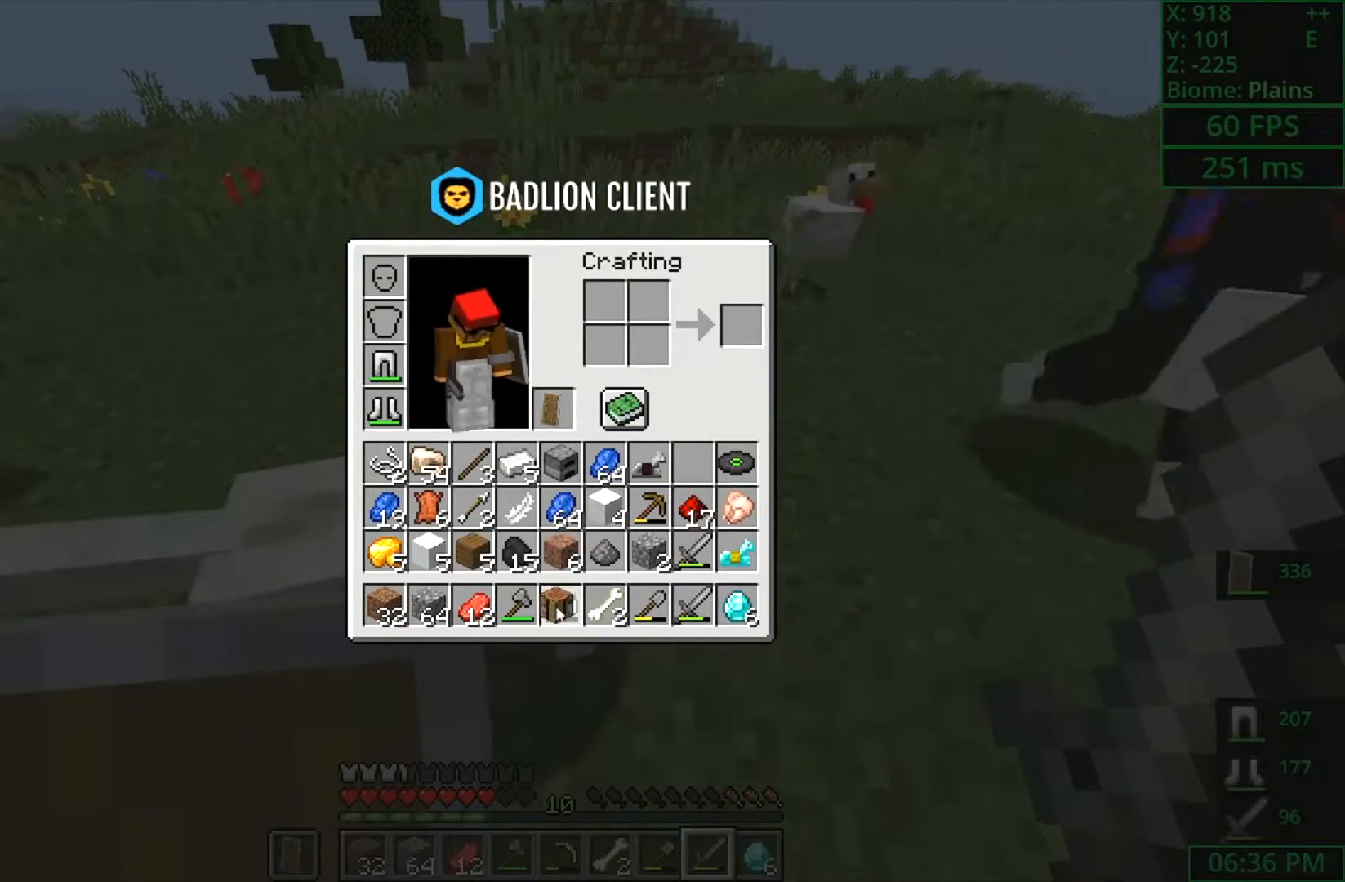
{"keys": [], "mouse": [], "events": []}
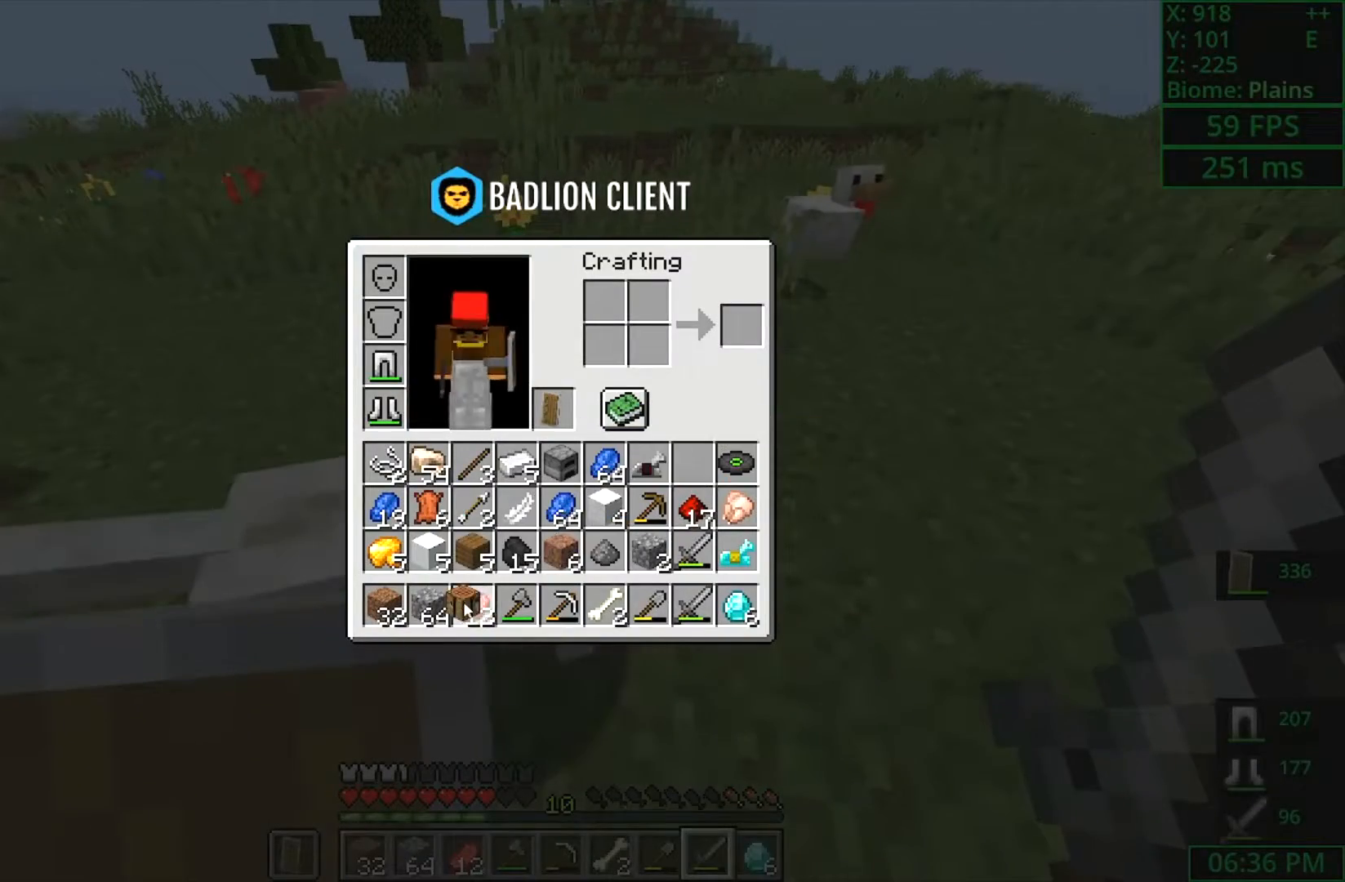
{"keys": [], "mouse": [], "events": []}
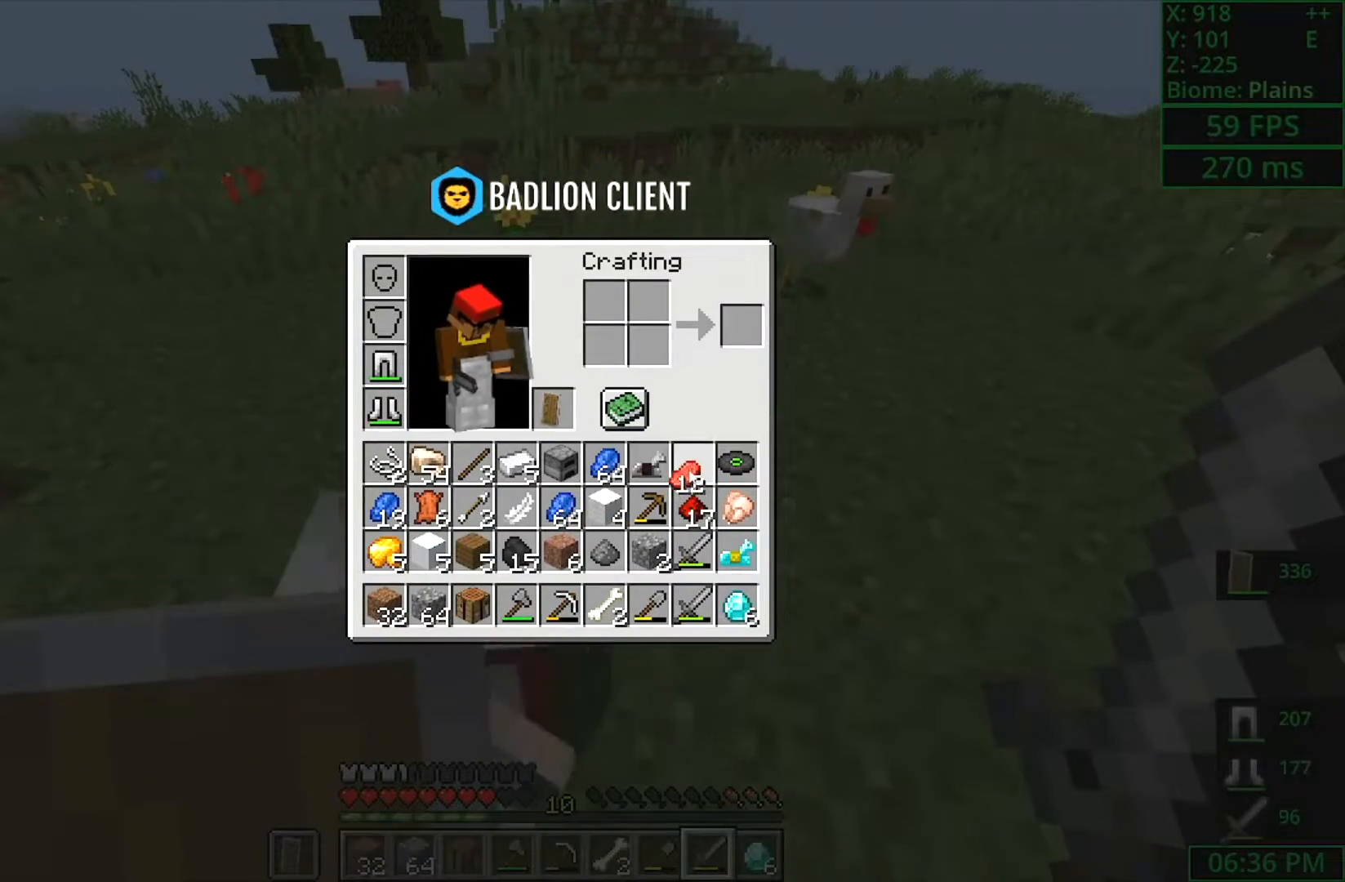
{"keys": [], "mouse": [], "events": []}
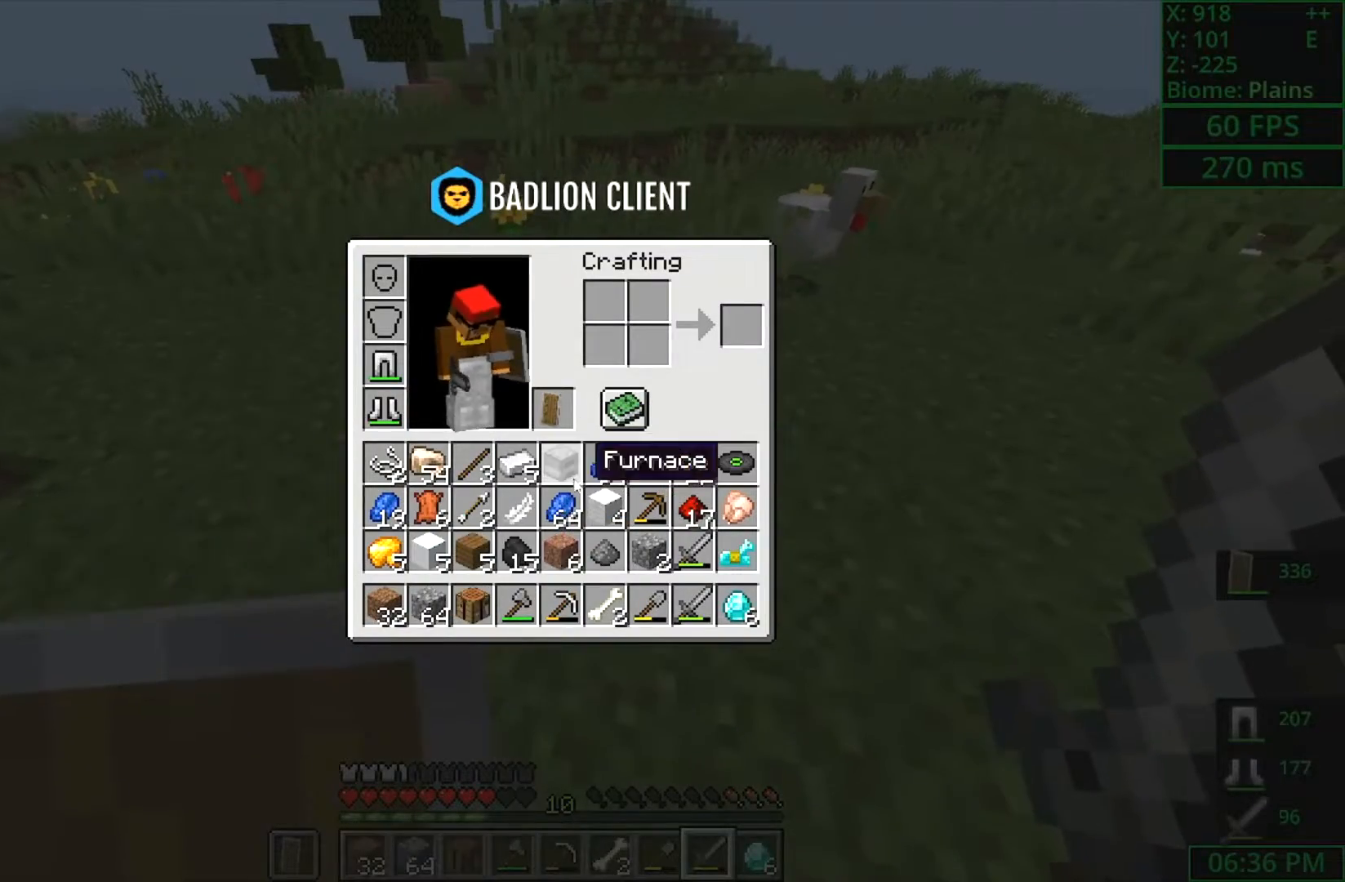
{"keys": [], "mouse": [], "events": []}
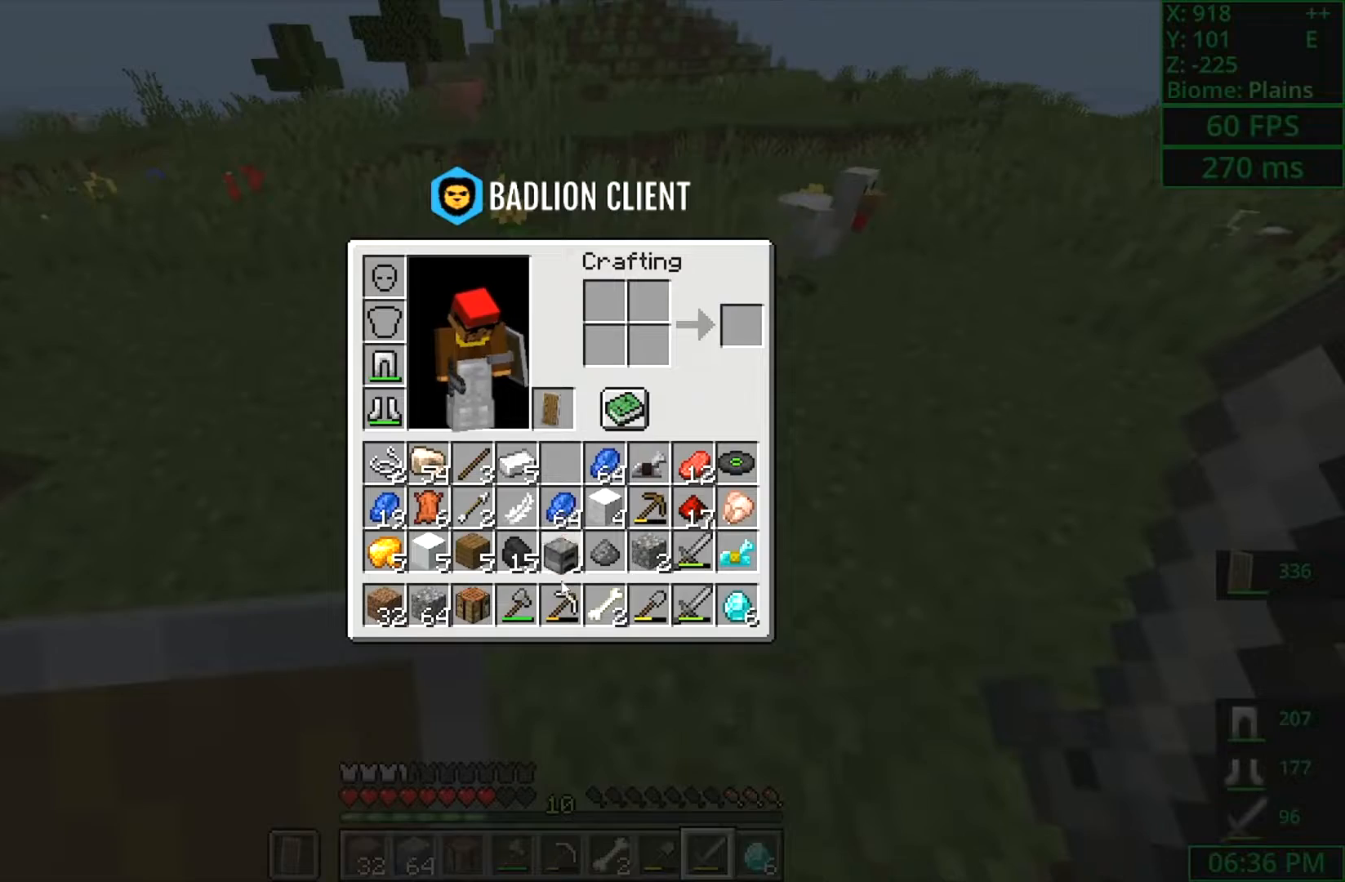
{"keys": [], "mouse": [], "events": []}
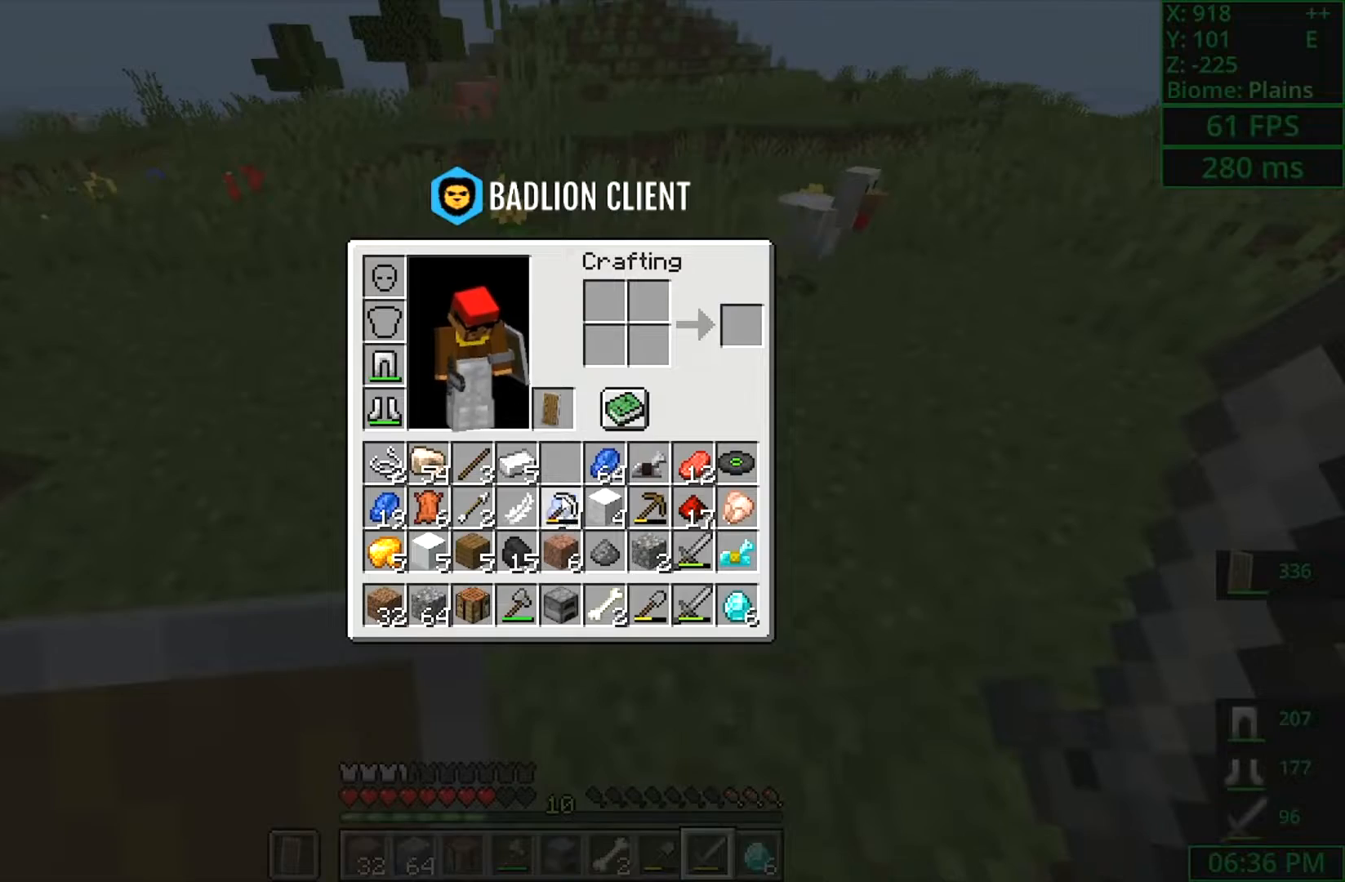
{"keys": [], "mouse": [], "events": []}
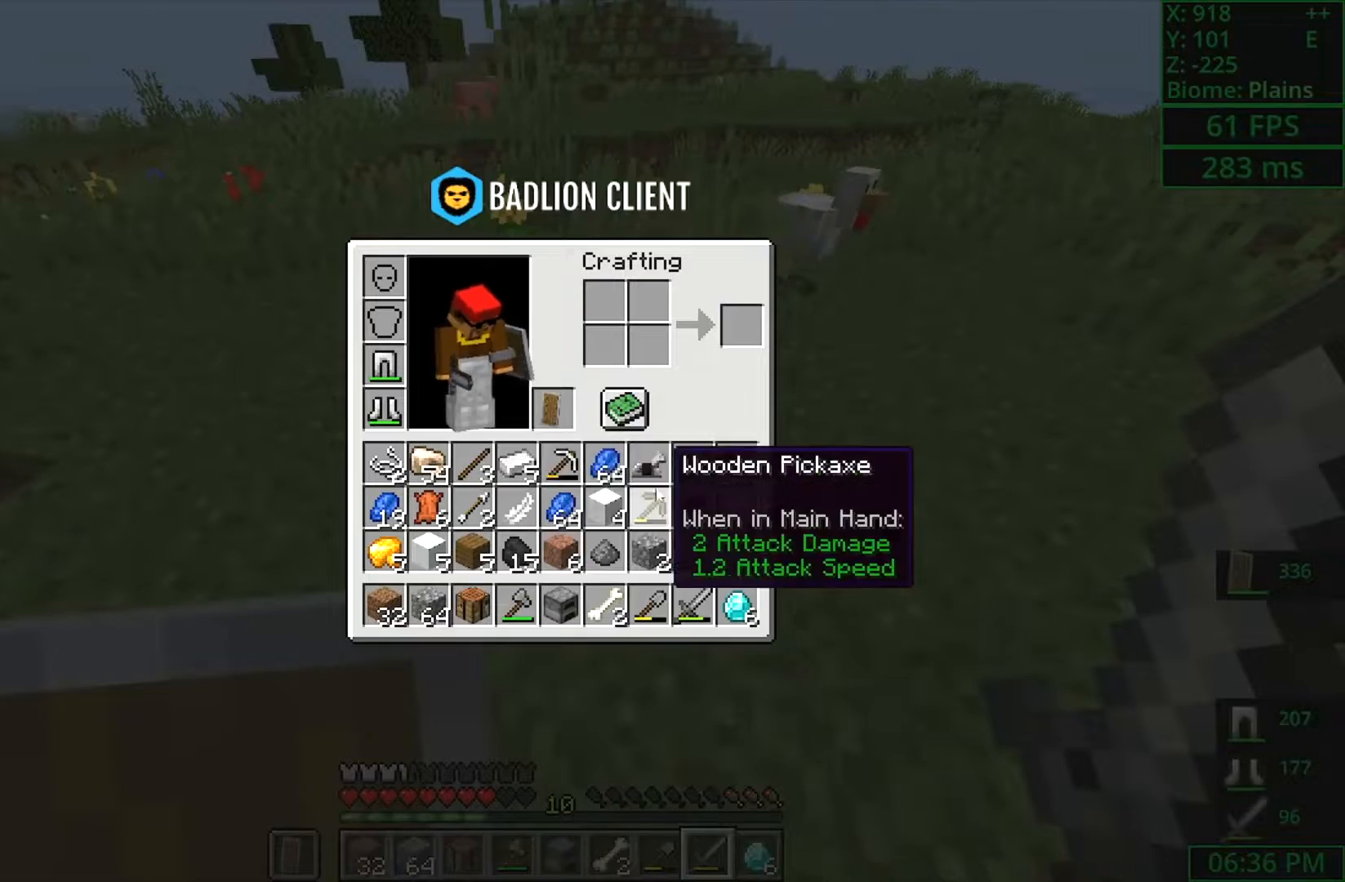
{"keys": ["w"], "mouse": [], "events": [[400, "w", "down"]]}
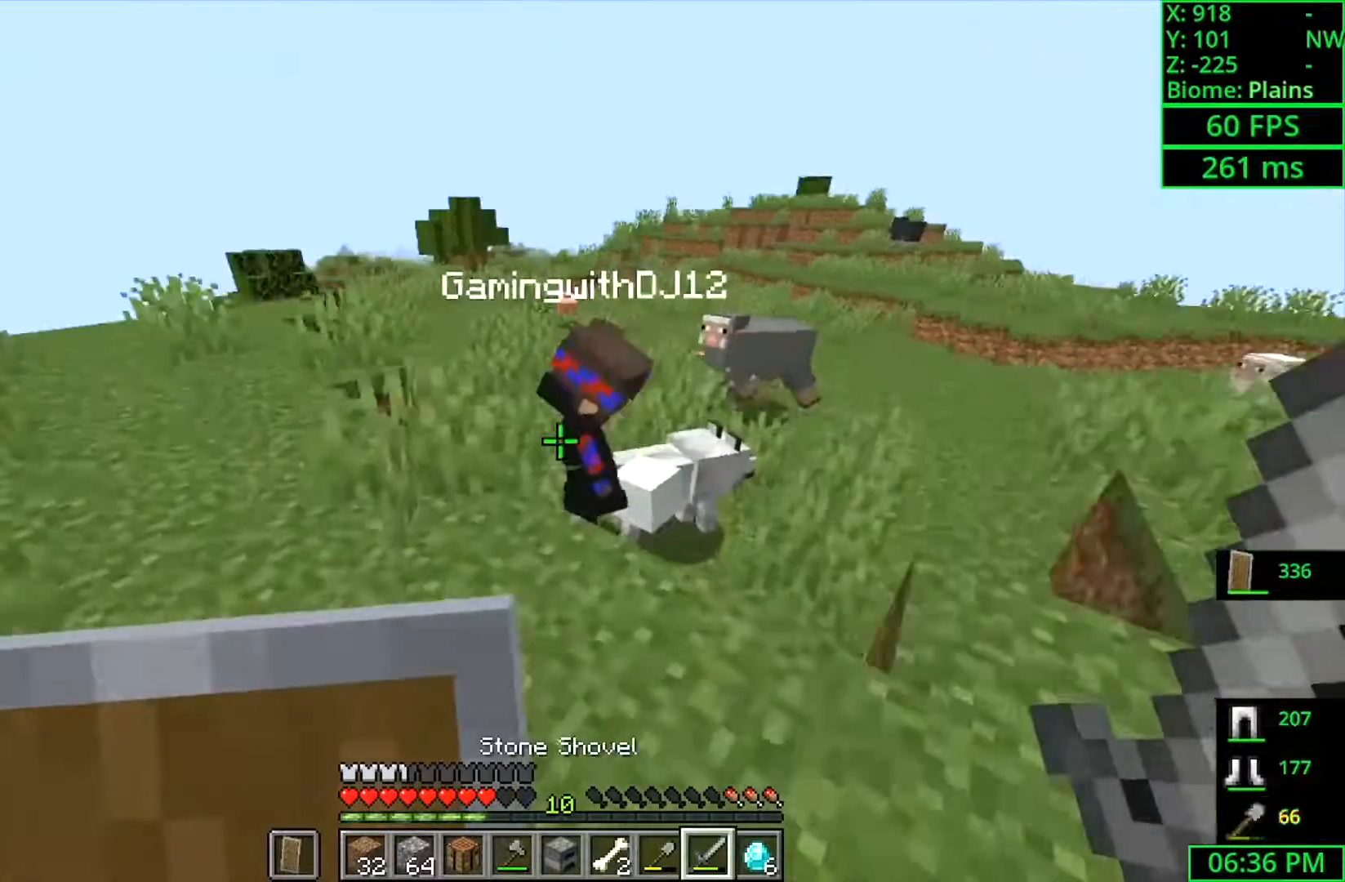
{"keys": ["w"], "mouse": [], "events": []}
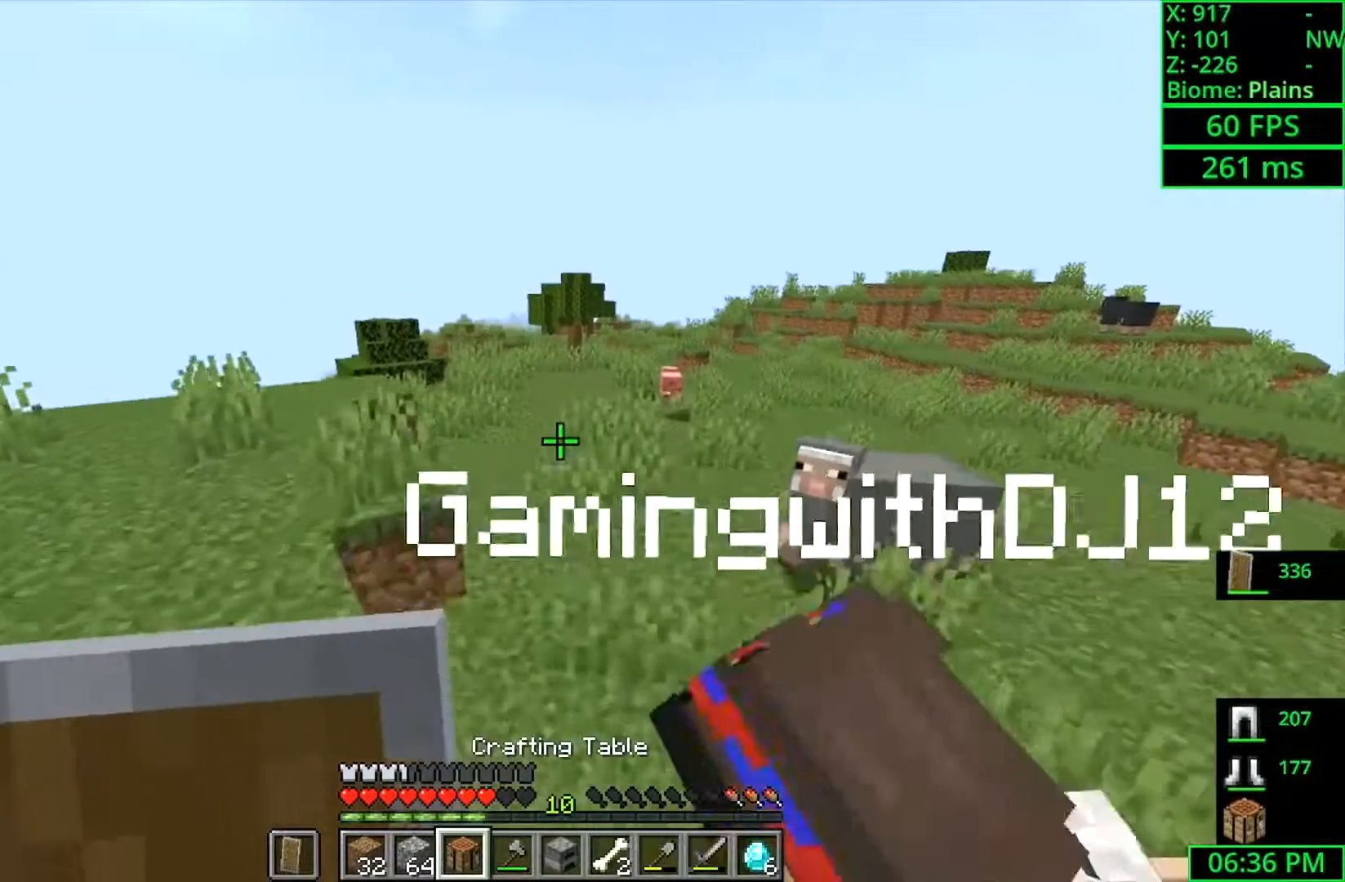
{"keys": ["a", "w"], "mouse": [], "events": [[233, "a", "down"]]}
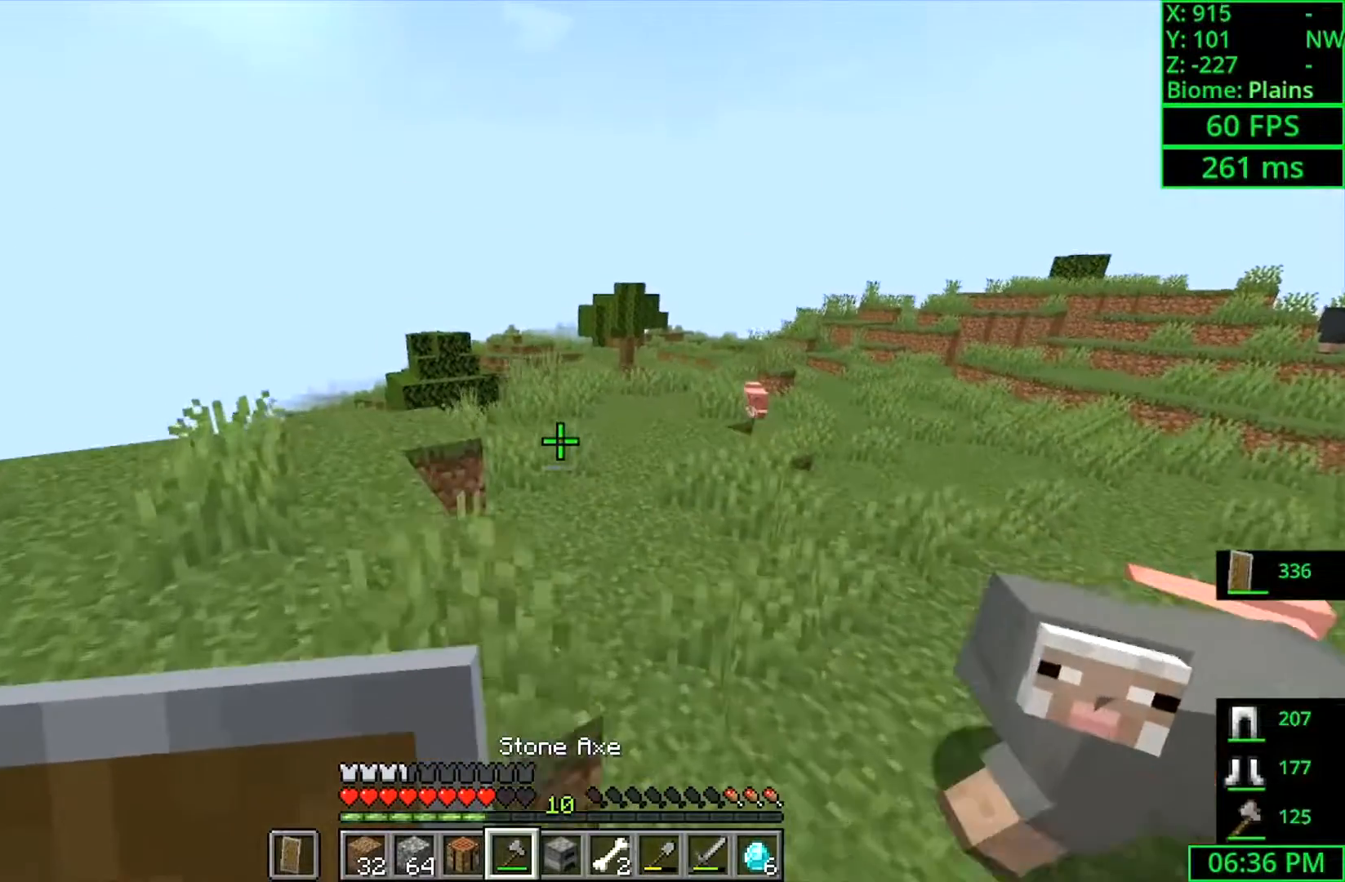
{"keys": ["w"], "mouse": [], "events": [[33, "space", "down"], [300, "space", "up"], [500, "a", "up"]]}
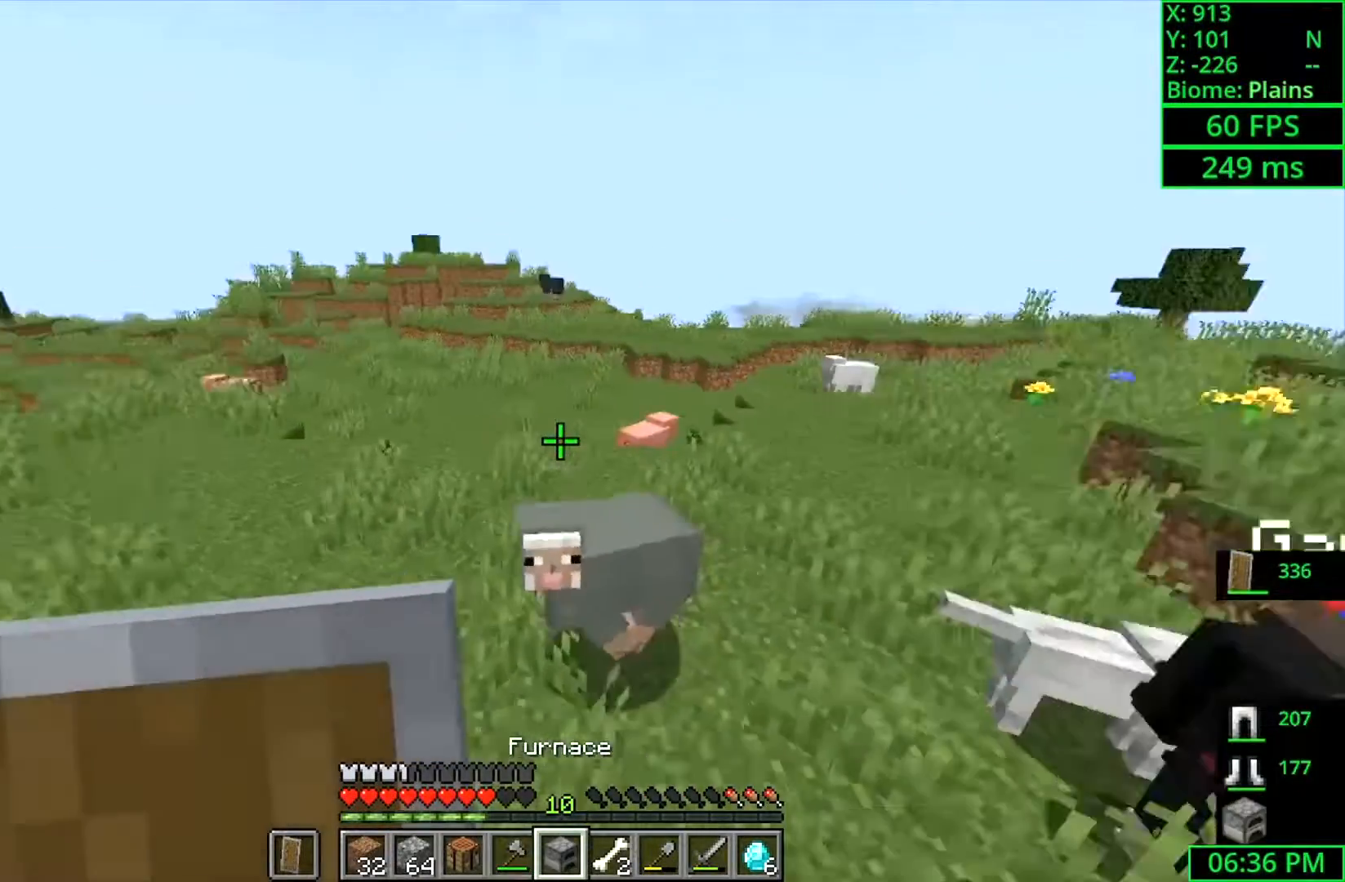
{"keys": [], "mouse": [], "events": [[66, "w", "up"]]}
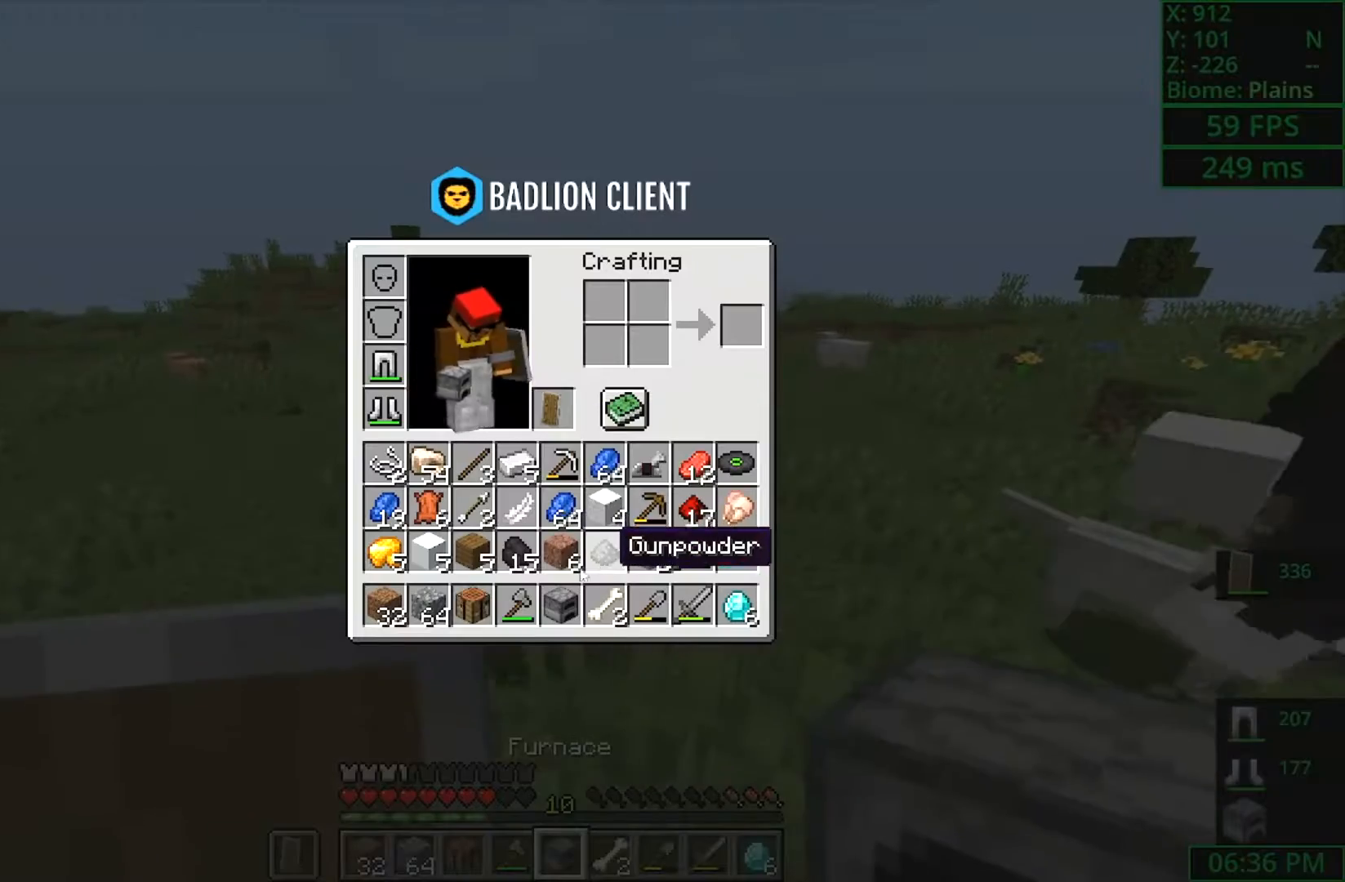
{"keys": [], "mouse": [], "events": []}
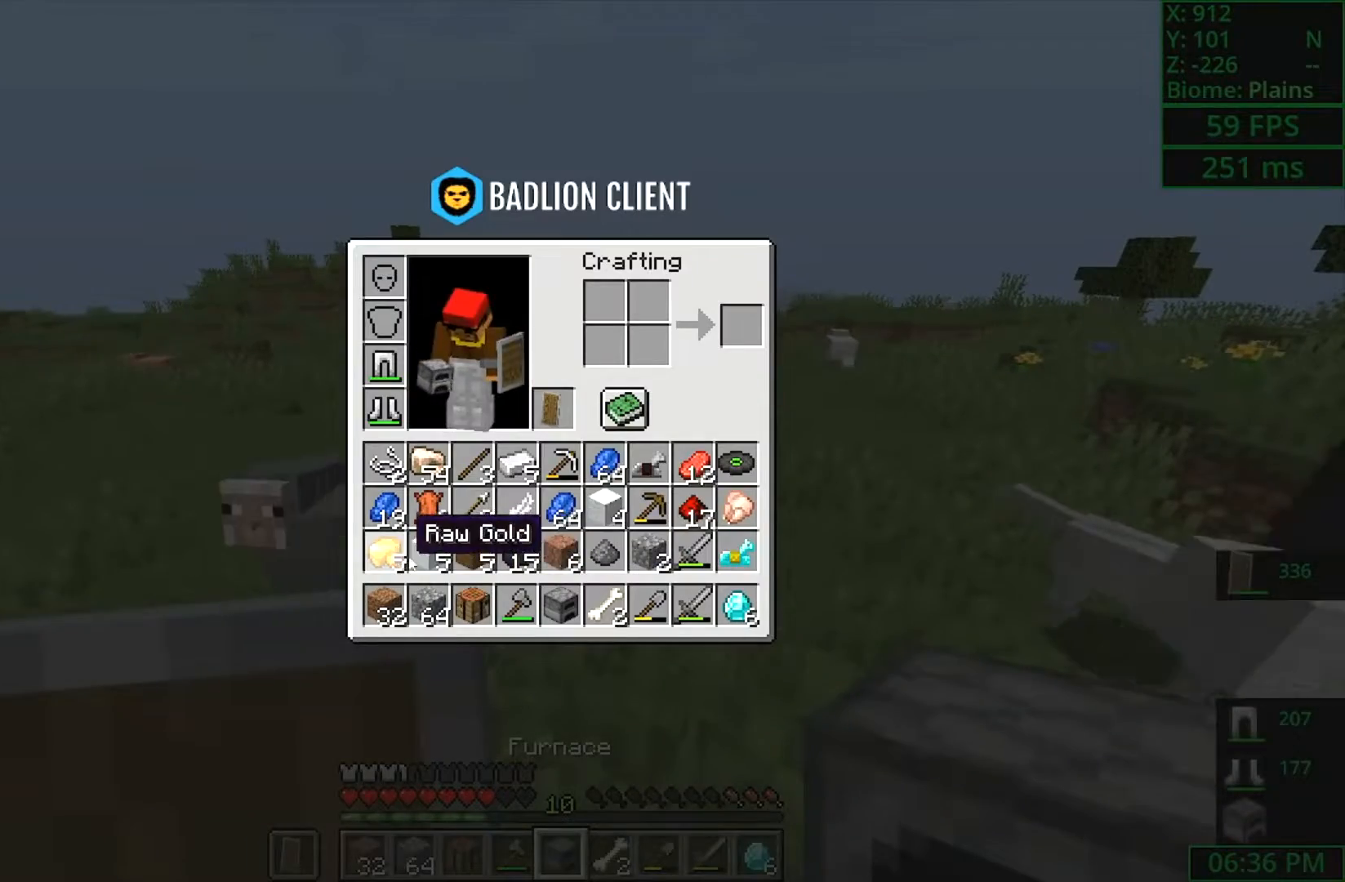
{"keys": [], "mouse": [], "events": []}
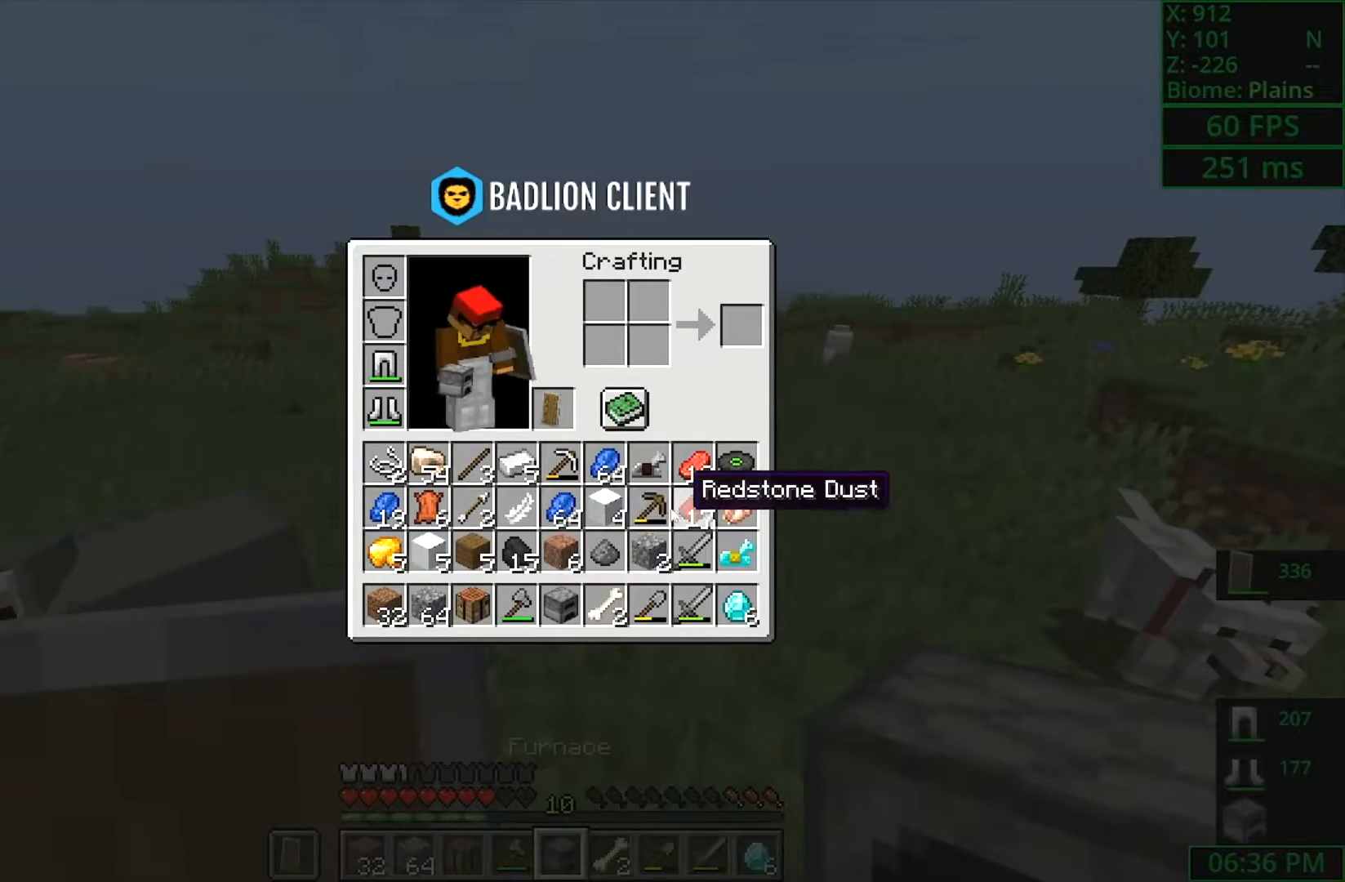
{"keys": [], "mouse": [], "events": []}
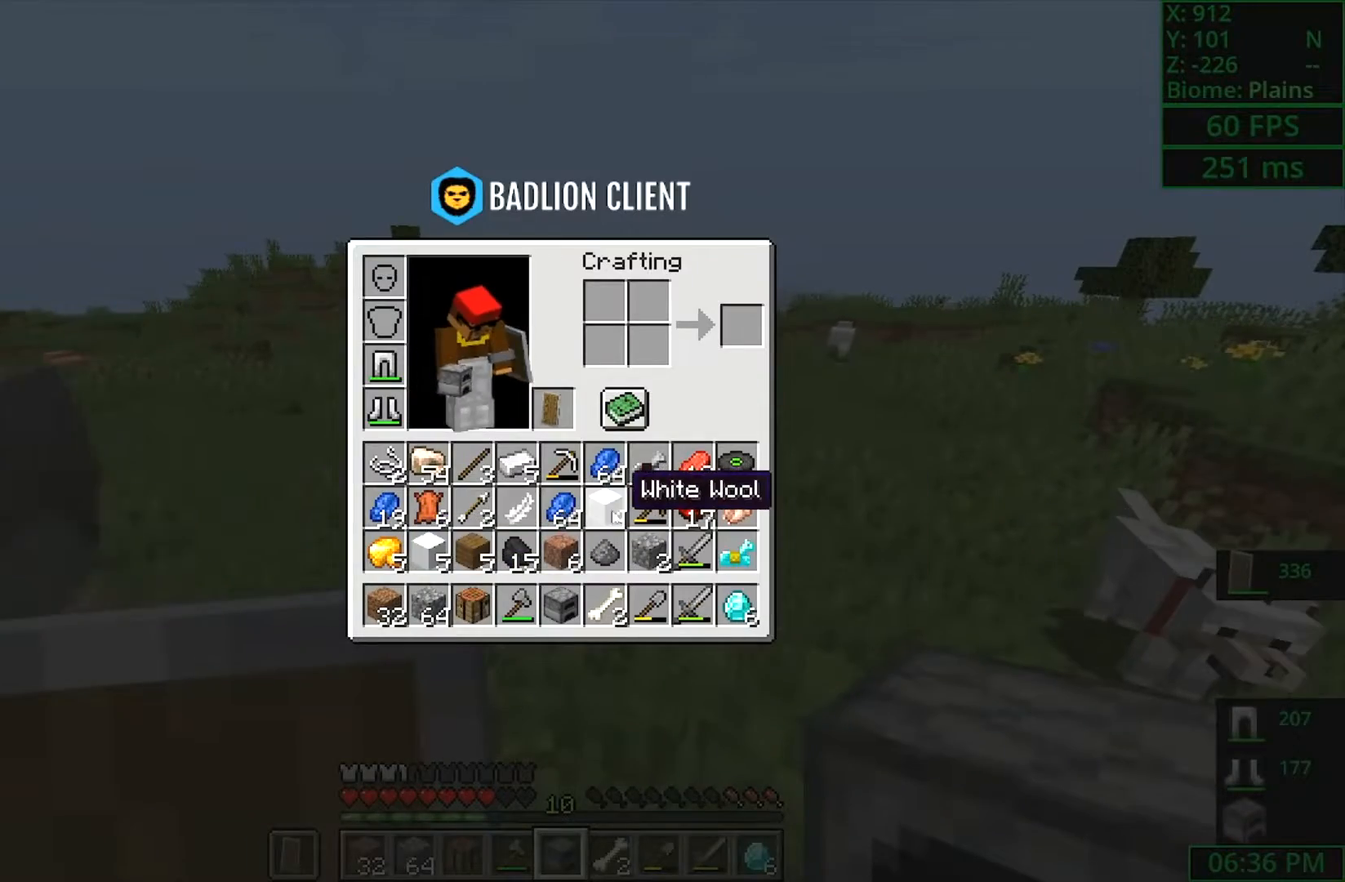
{"keys": [], "mouse": [], "events": []}
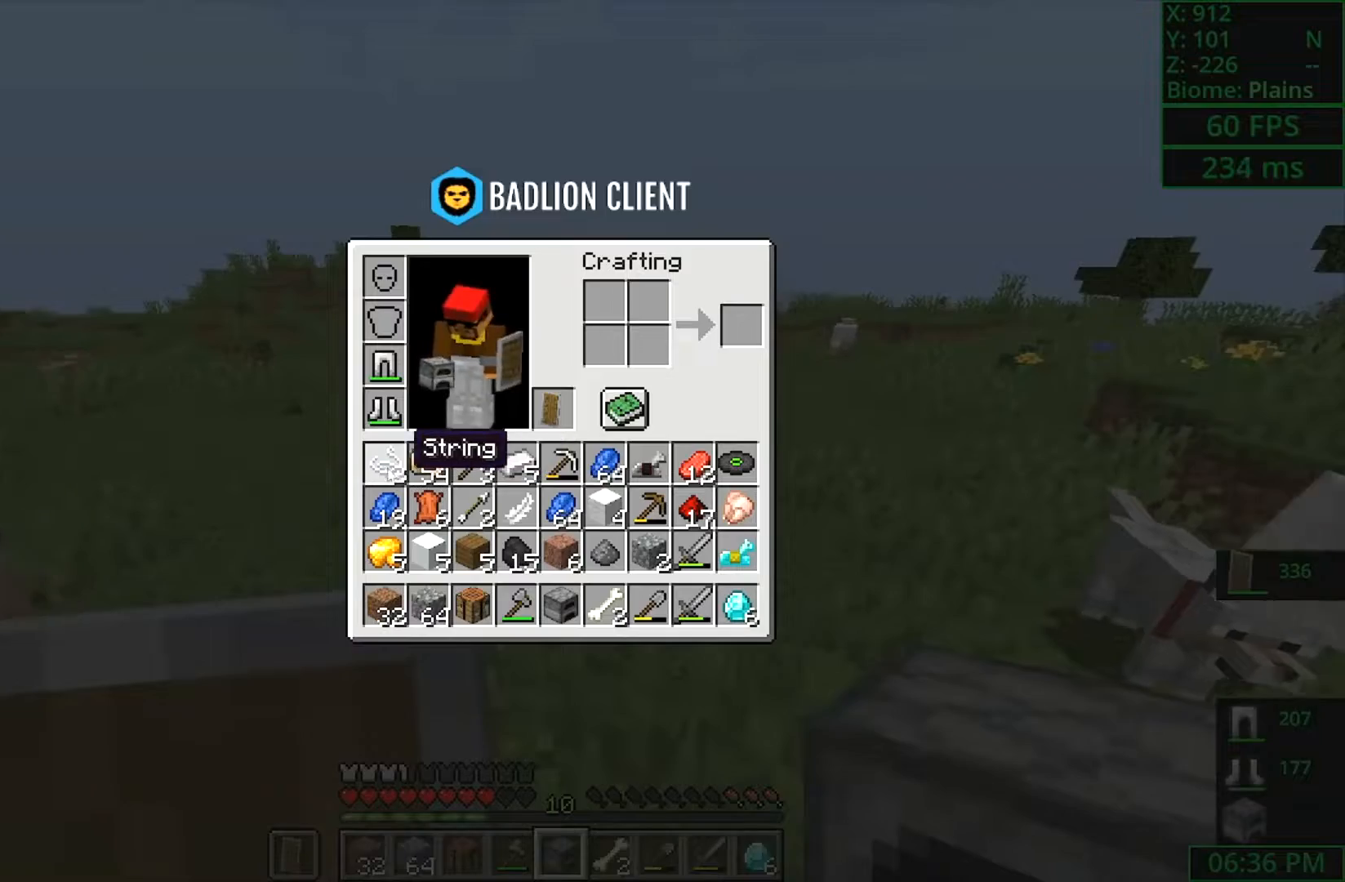
{"keys": [], "mouse": [], "events": []}
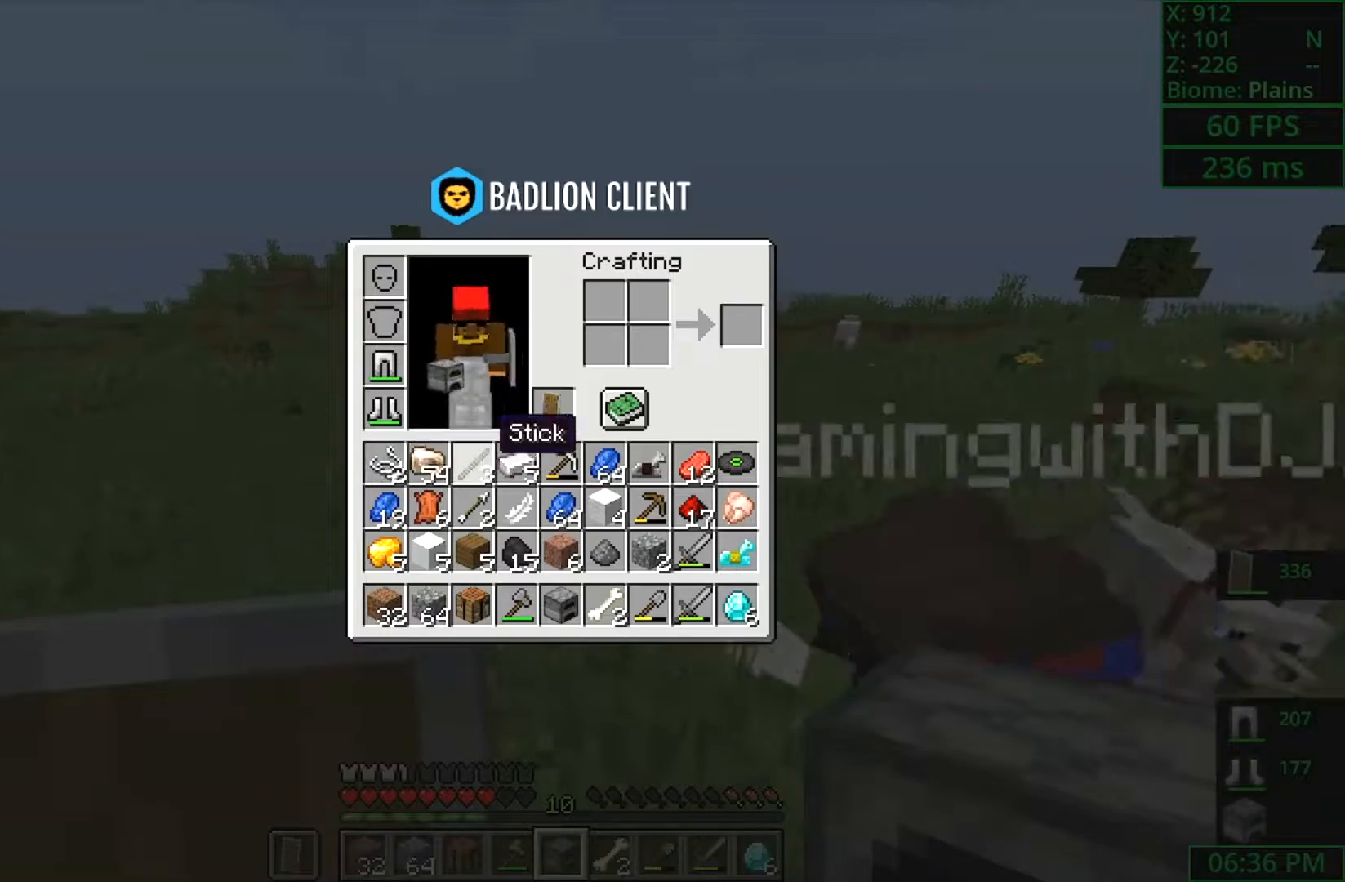
{"keys": [], "mouse": [], "events": []}
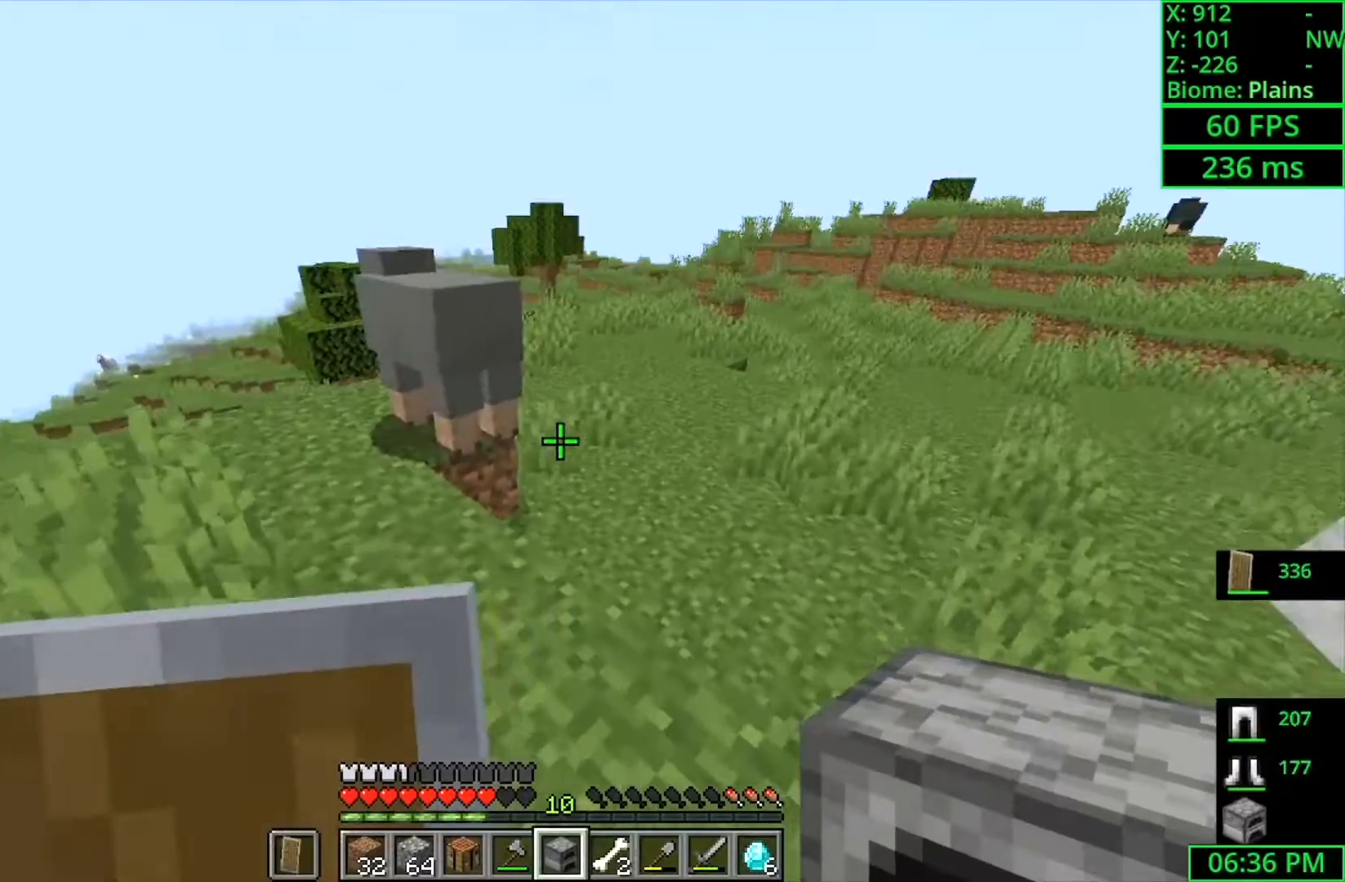
{"keys": [], "mouse": [], "events": []}
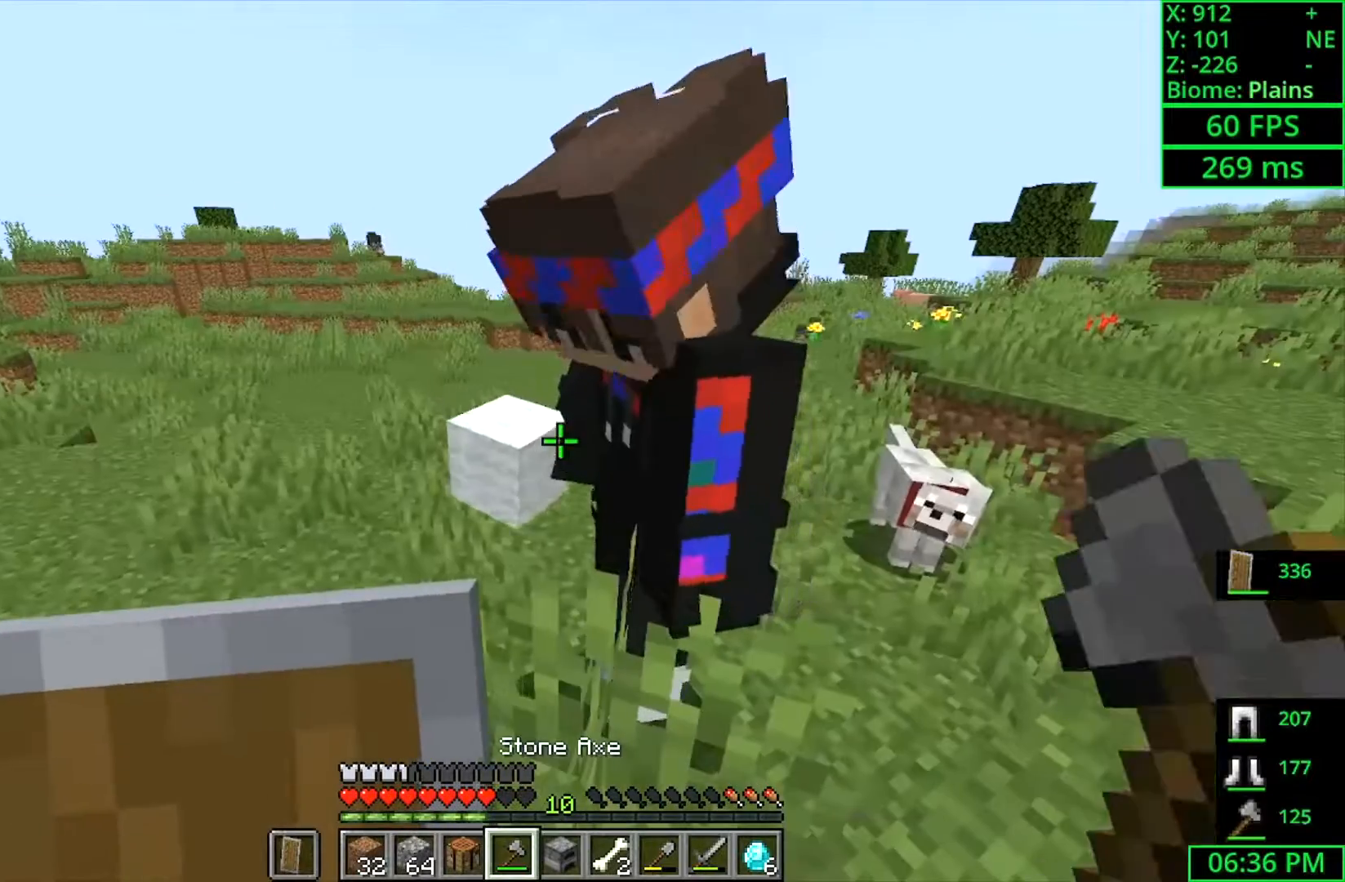
{"keys": ["s"], "mouse": [], "events": [[200, "a", "down"], [500, "a", "up"], [500, "s", "down"]]}
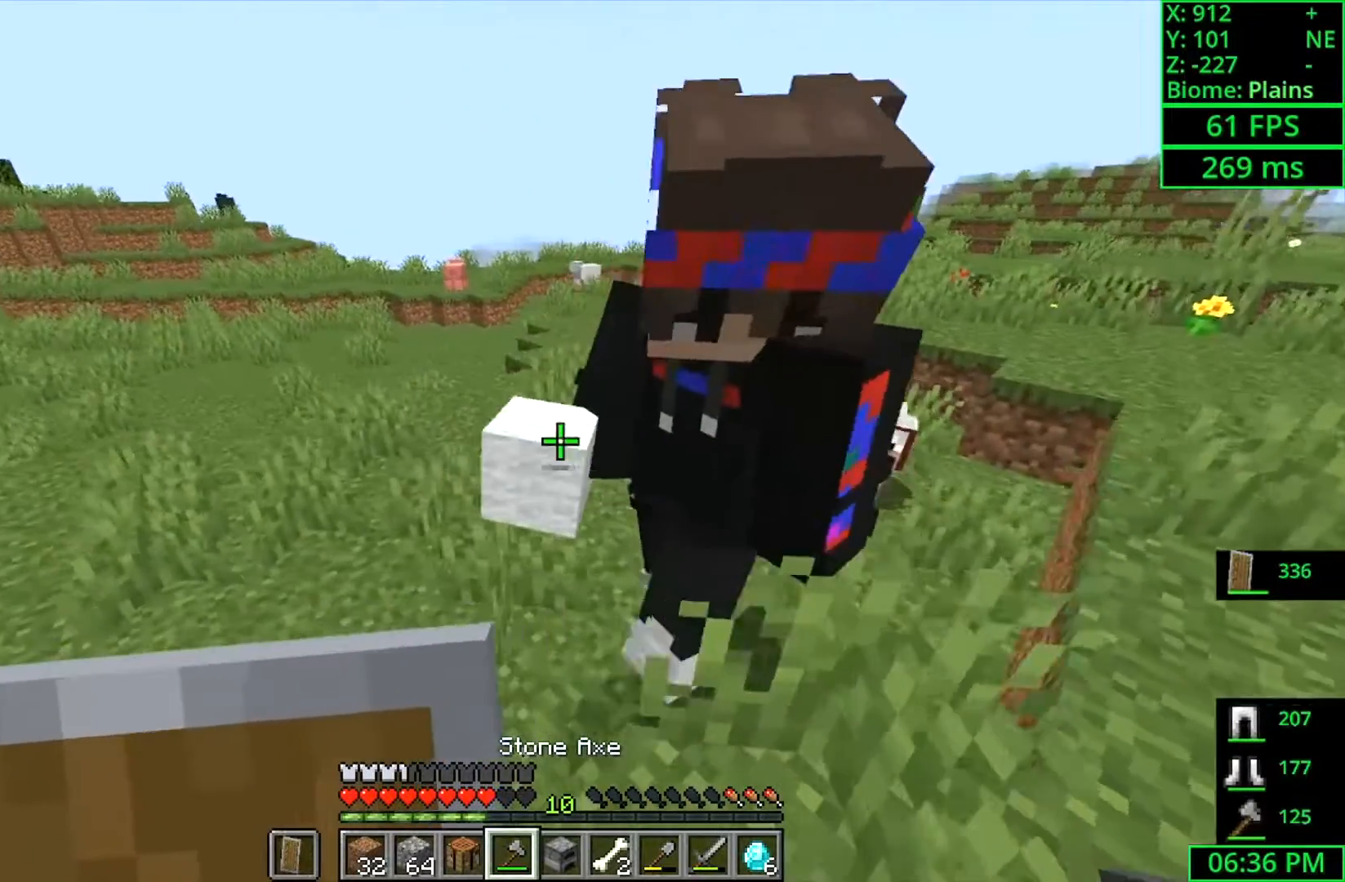
{"keys": [], "mouse": [], "events": [[200, "s", "up"]]}
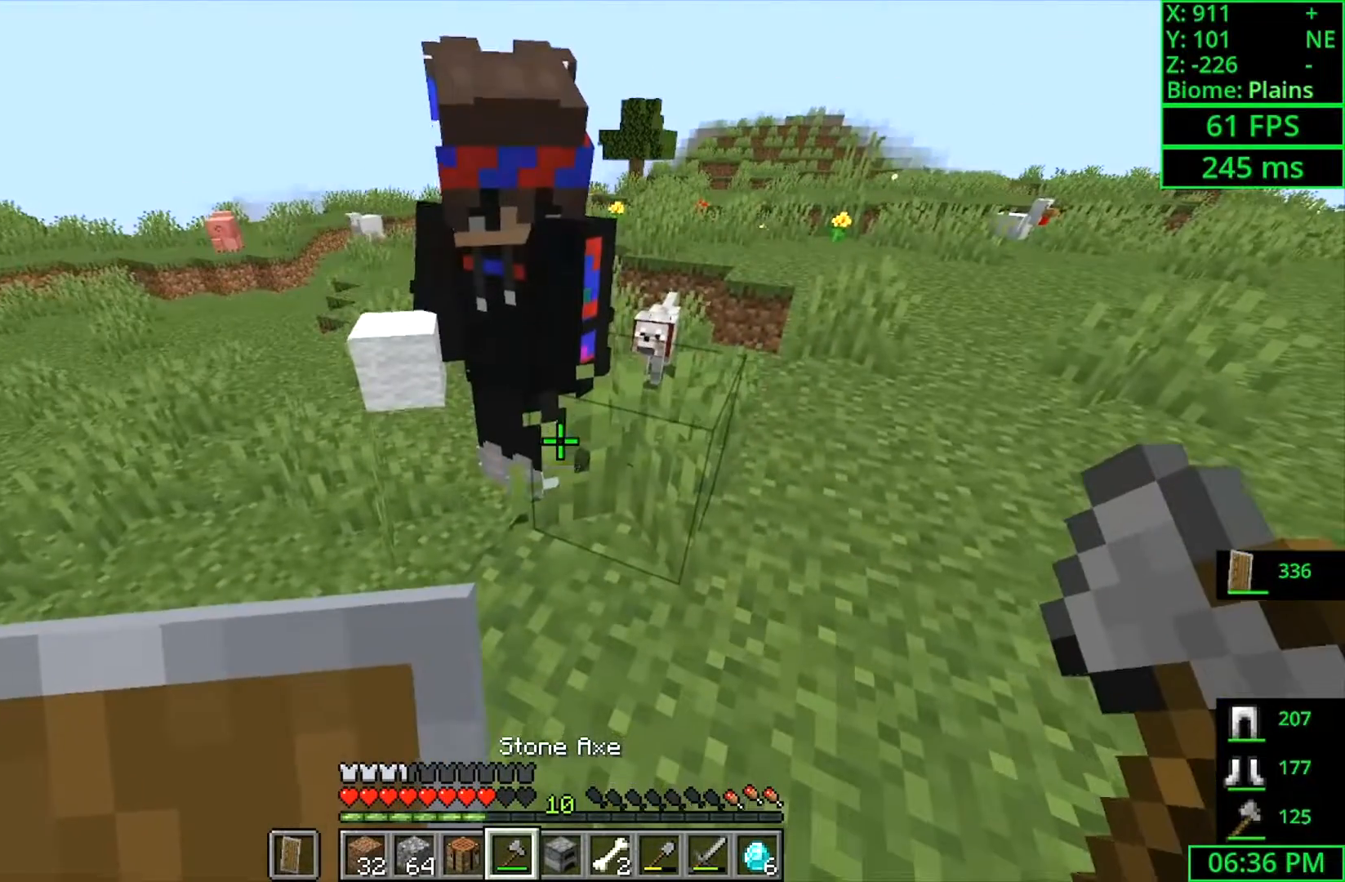
{"keys": [], "mouse": [], "events": []}
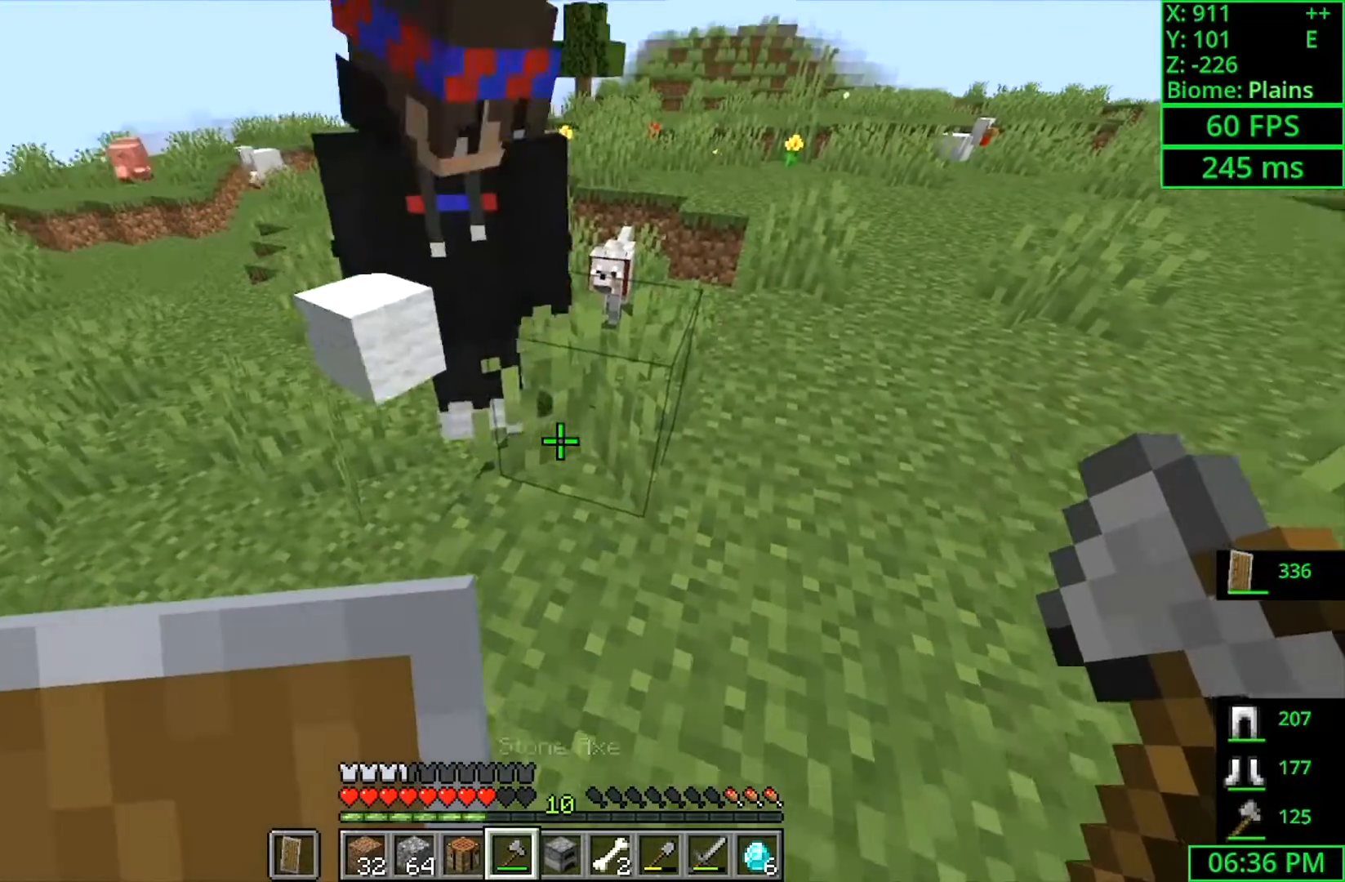
{"keys": [], "mouse": [], "events": [[300, "mouse_left", "down"], [400, "mouse_left", "up"]]}